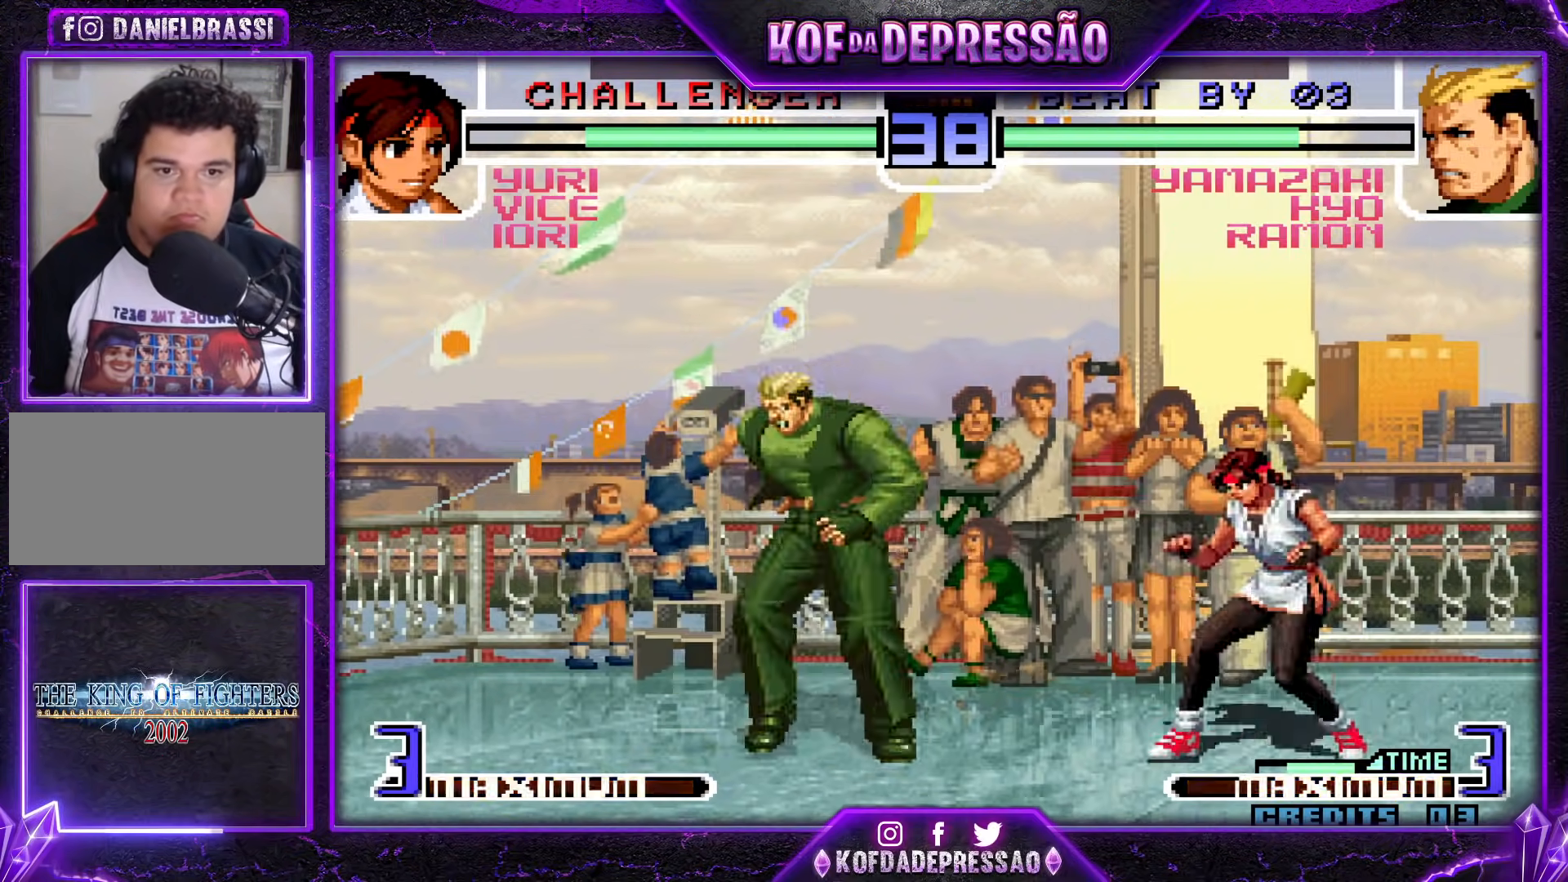
Gameplay with a controller (arcade stick); each line is a JSON object with the inputs held at the frame after it. "events" lists button and stick changes between this image and that frame as [ms after this image, input, new state], when the widget could be followed in between. Not read: L3 R3 left_stick other_buttons.
{"buttons": [], "events": []}
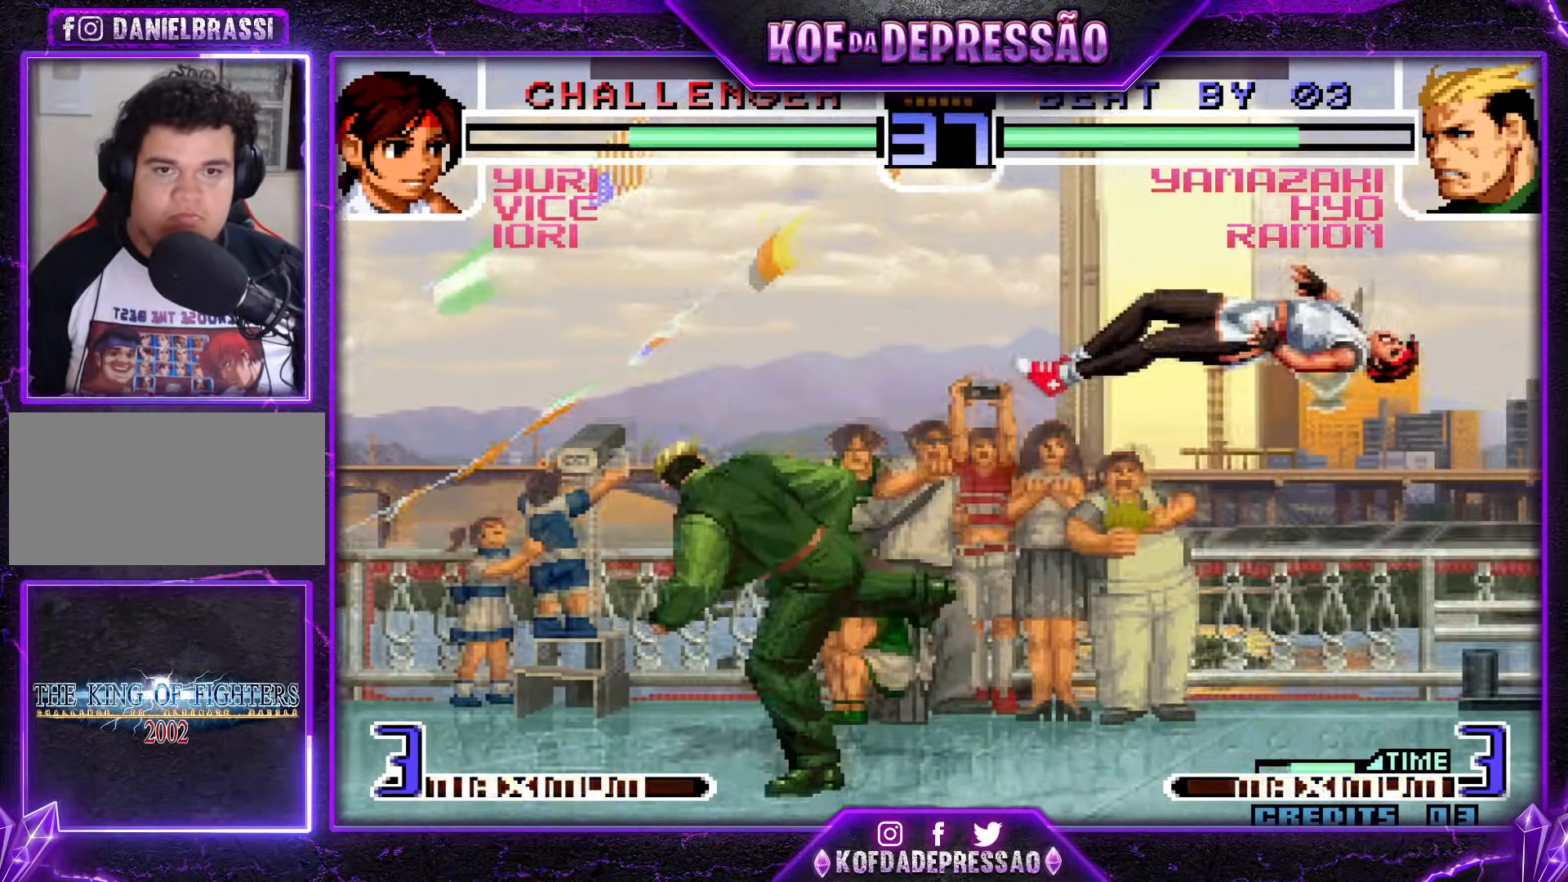
{"buttons": ["CROSS", "TRIANGLE"], "events": [[334, "TRIANGLE", "down"], [450, "CROSS", "down"]]}
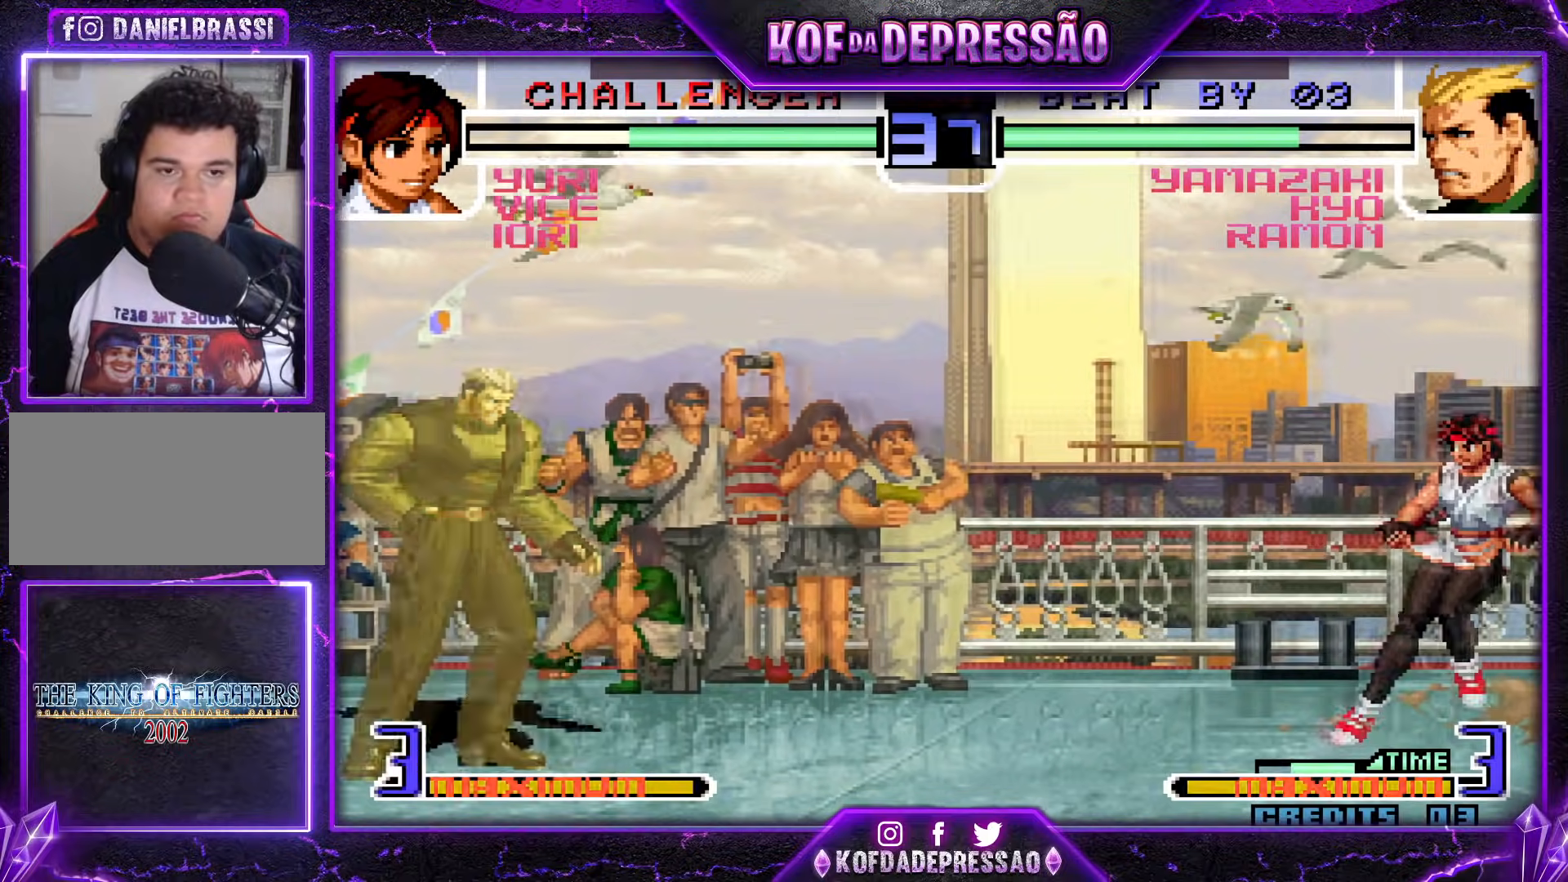
{"buttons": ["TRIANGLE"], "events": [[50, "CROSS", "up"], [84, "TRIANGLE", "up"], [301, "TRIANGLE", "down"], [367, "CROSS", "down"], [468, "CROSS", "up"]]}
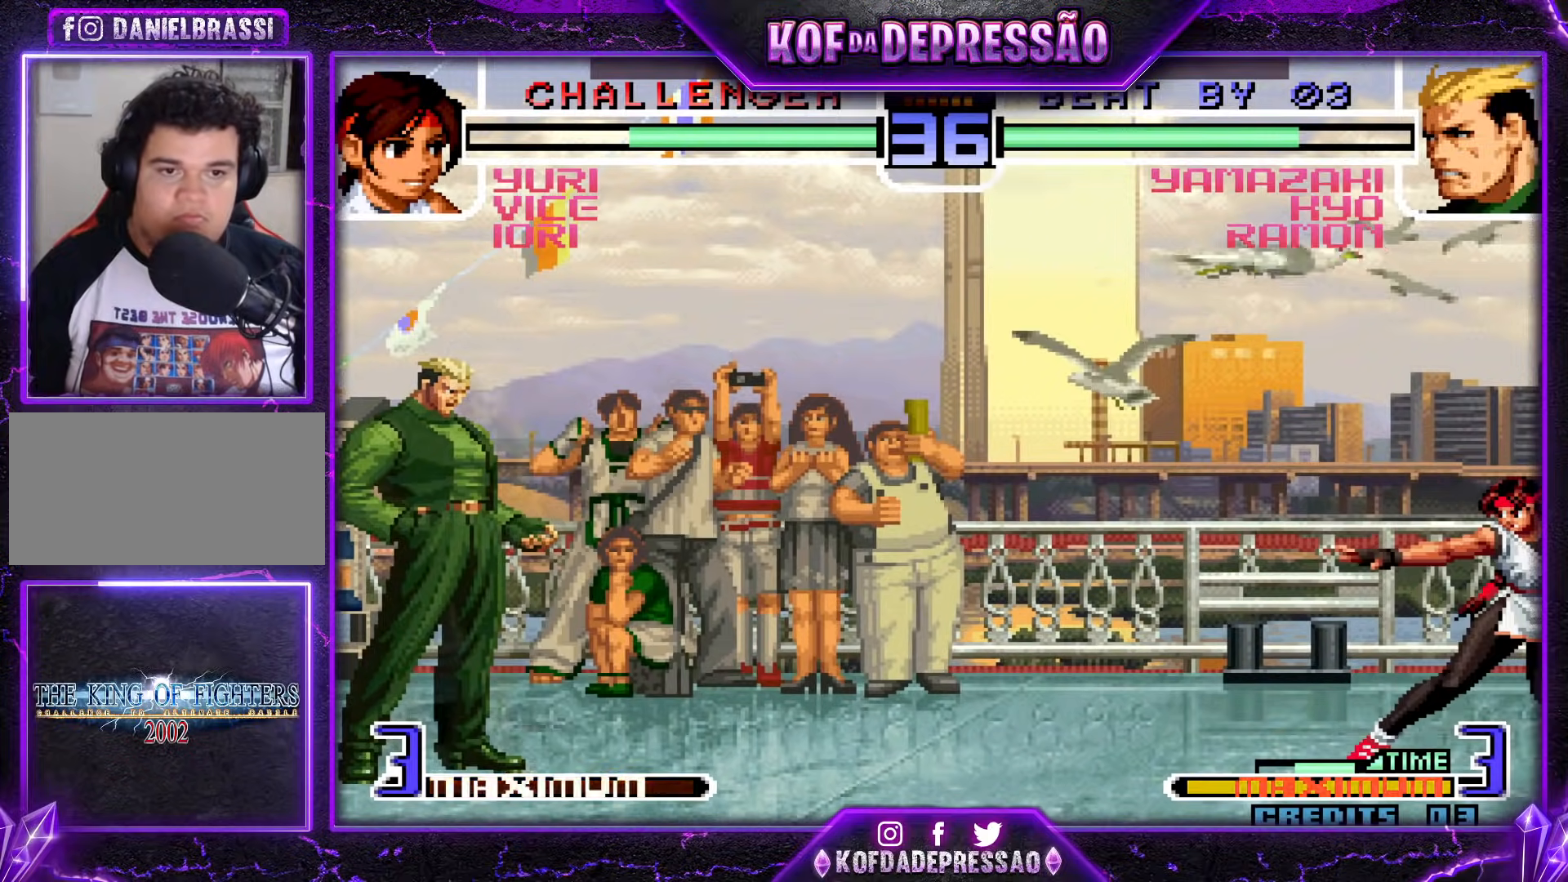
{"buttons": [], "events": [[17, "TRIANGLE", "up"]]}
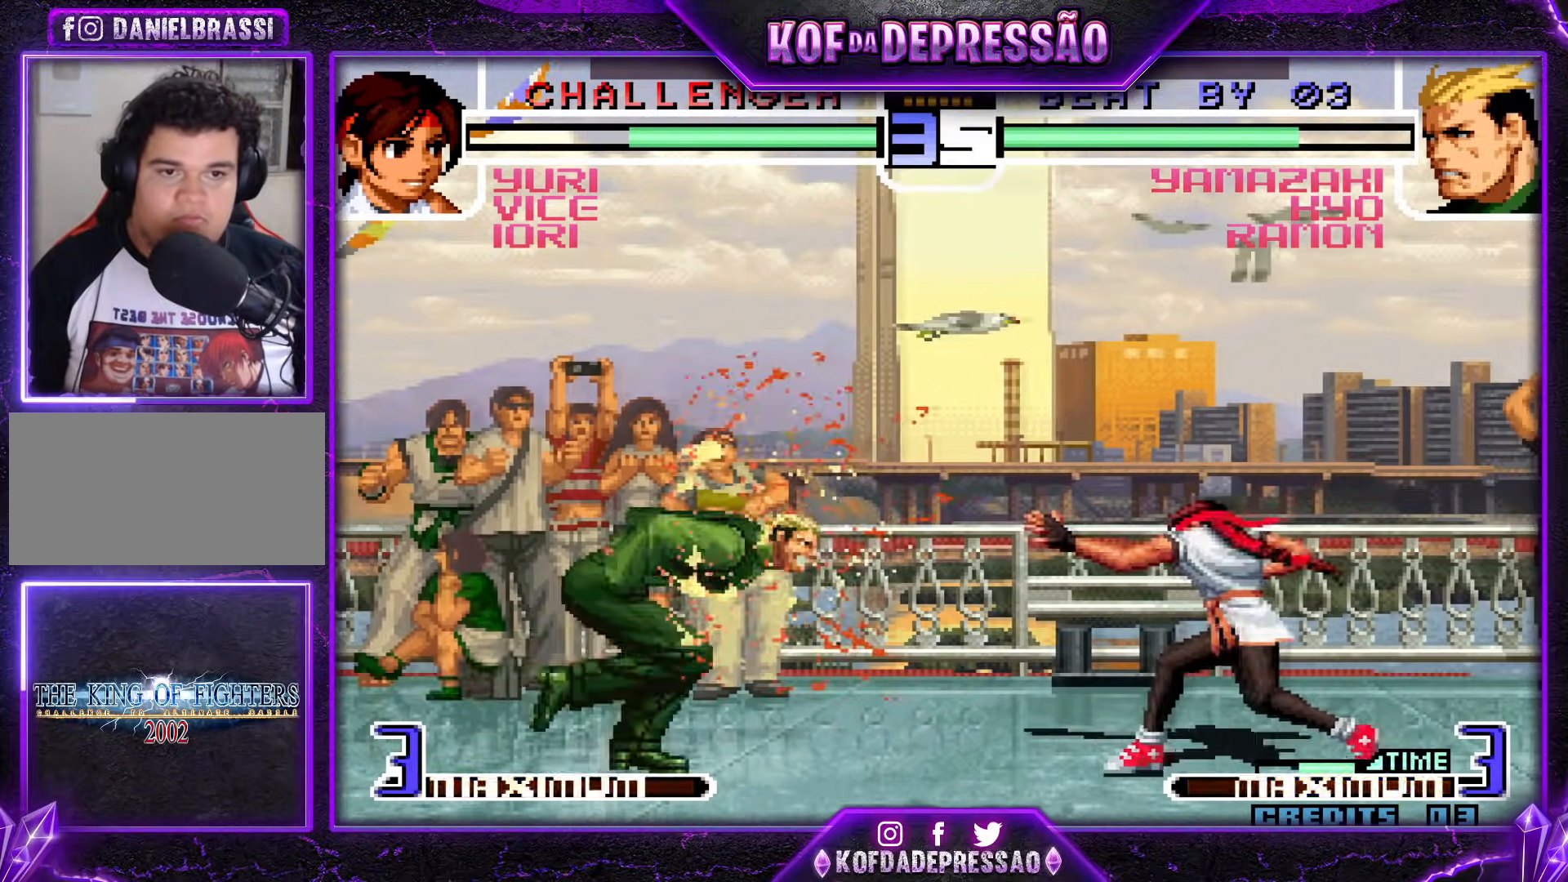
{"buttons": ["R1"], "events": [[301, "R1", "down"]]}
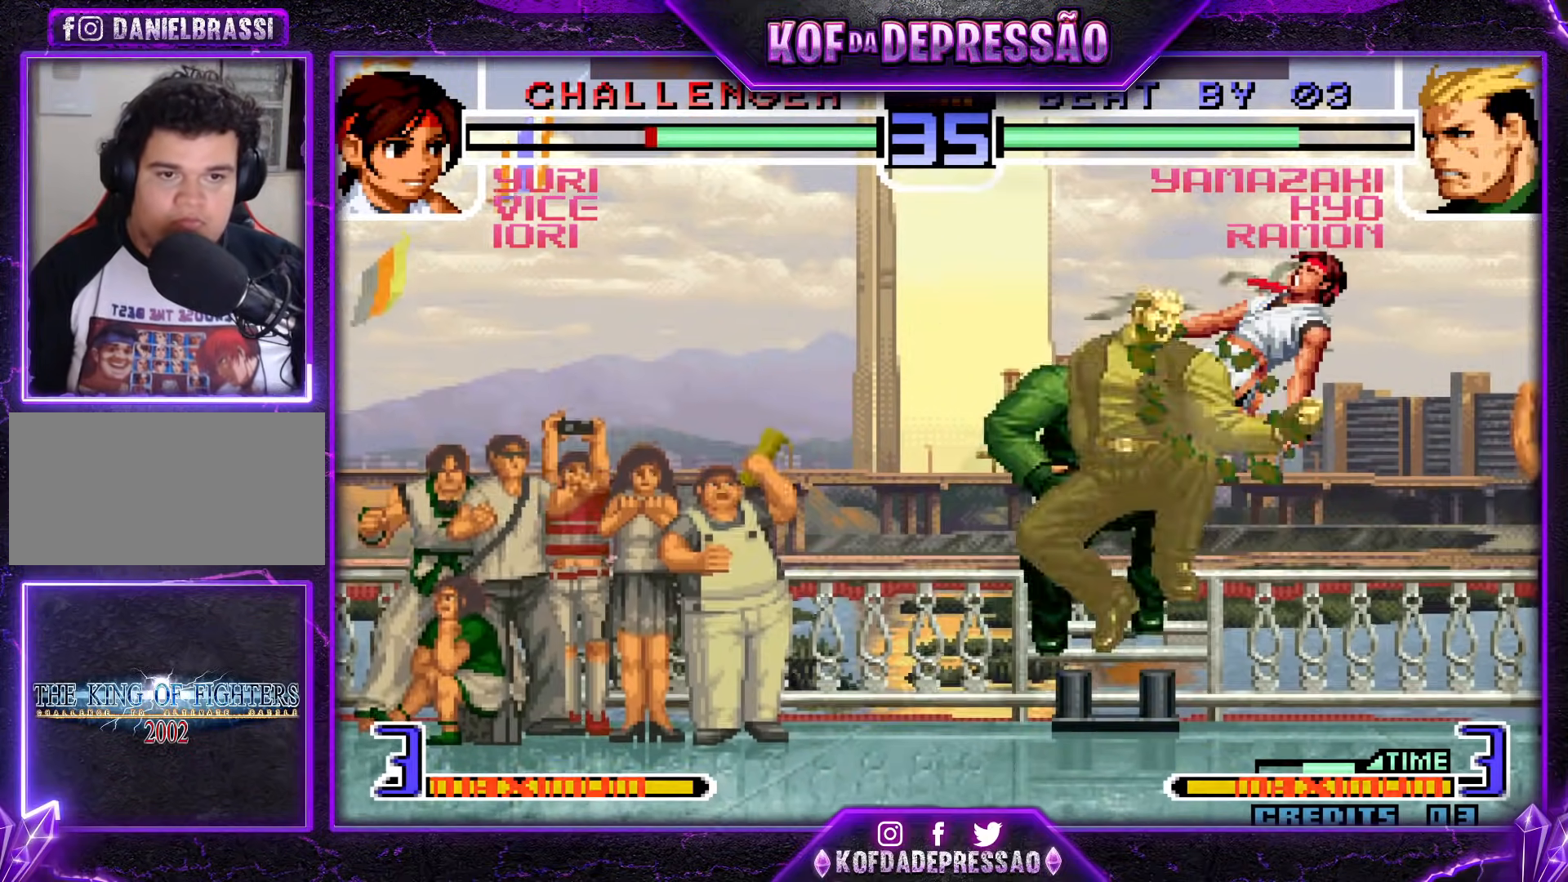
{"buttons": [], "events": [[384, "R1", "up"]]}
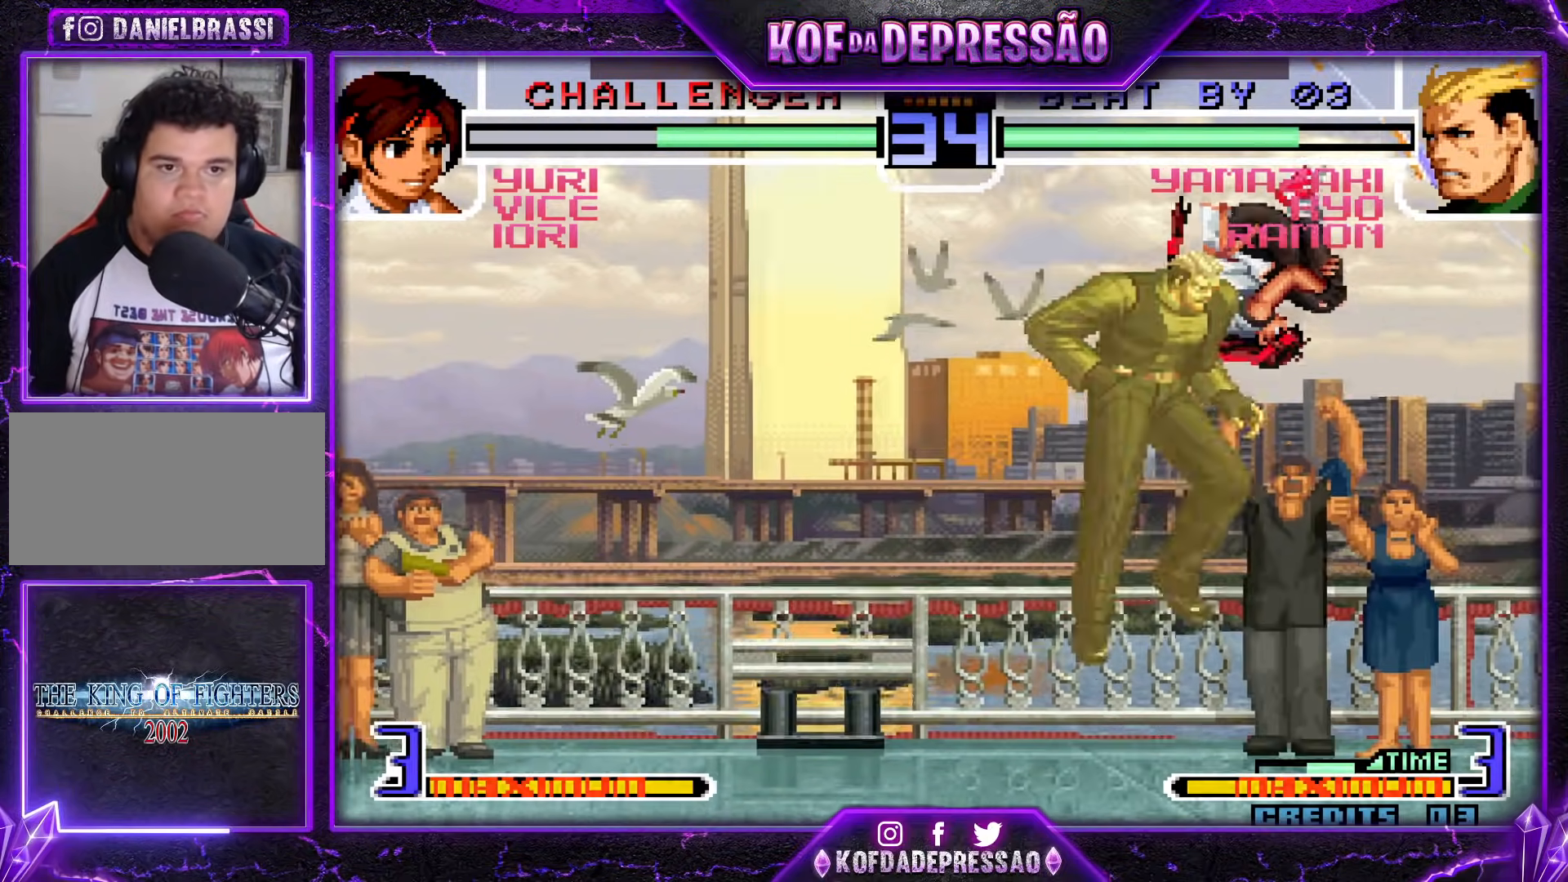
{"buttons": [], "events": []}
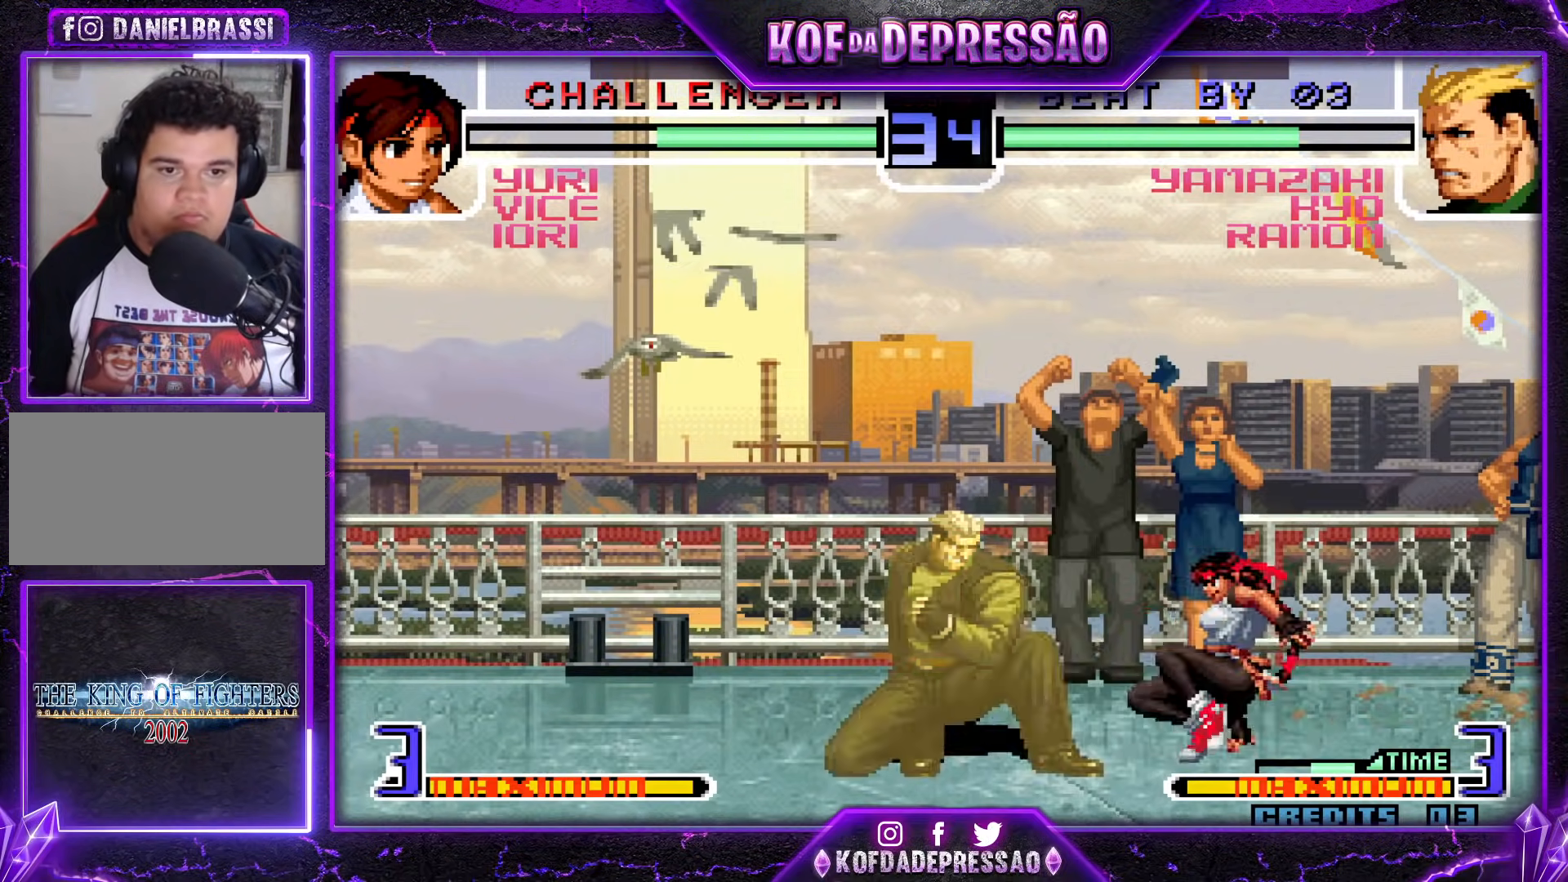
{"buttons": [], "events": [[117, "SQUARE", "down"], [233, "SQUARE", "up"]]}
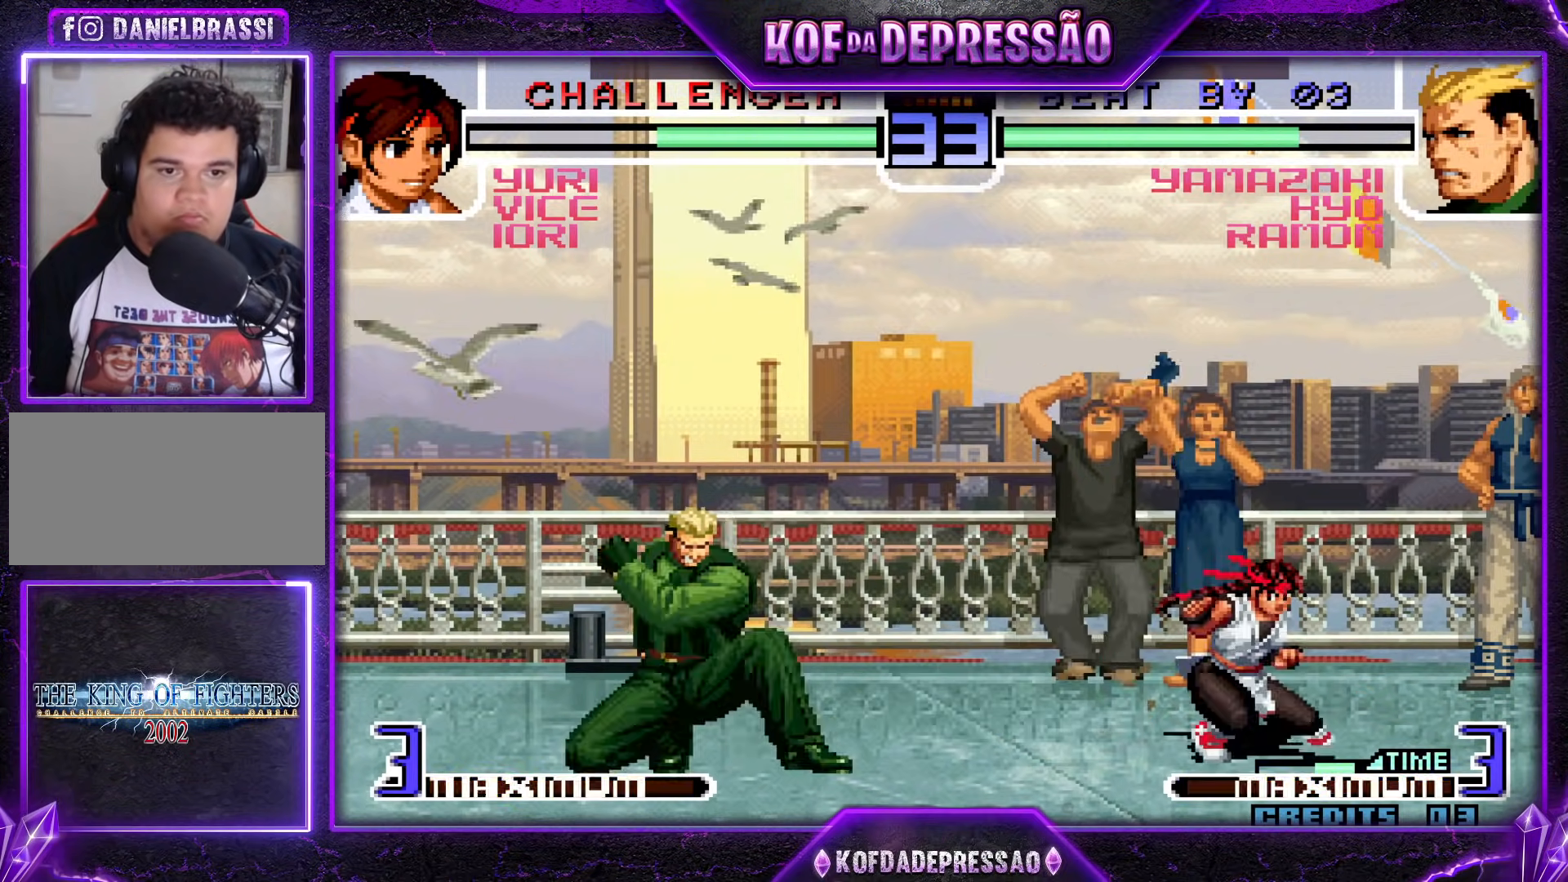
{"buttons": [], "events": [[167, "CROSS", "down"], [167, "R1", "down"], [201, "R1", "up"], [234, "CROSS", "up"]]}
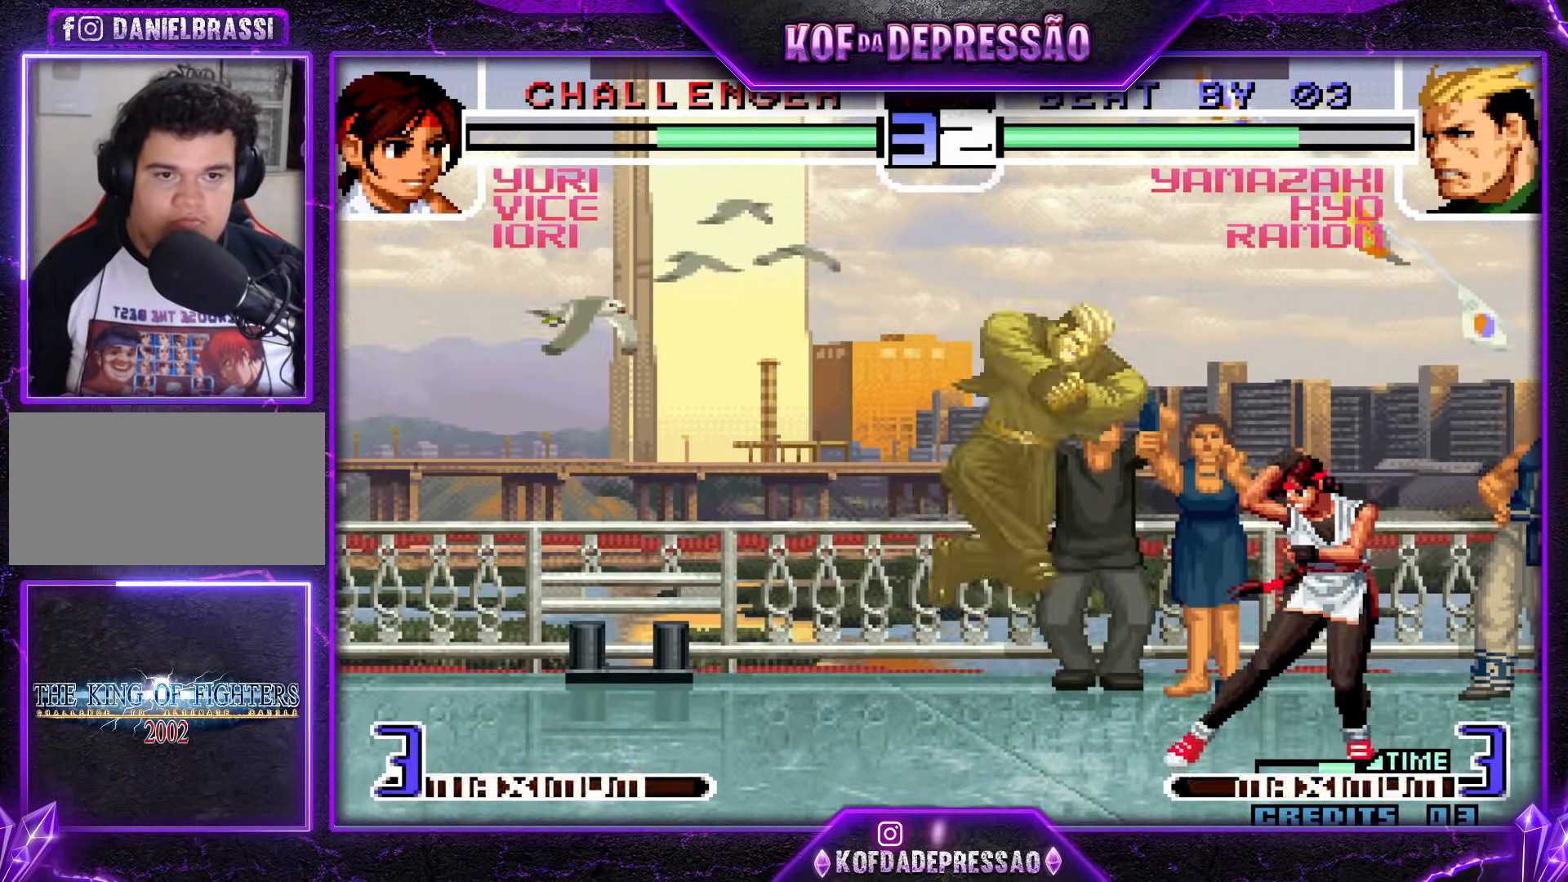
{"buttons": [], "events": []}
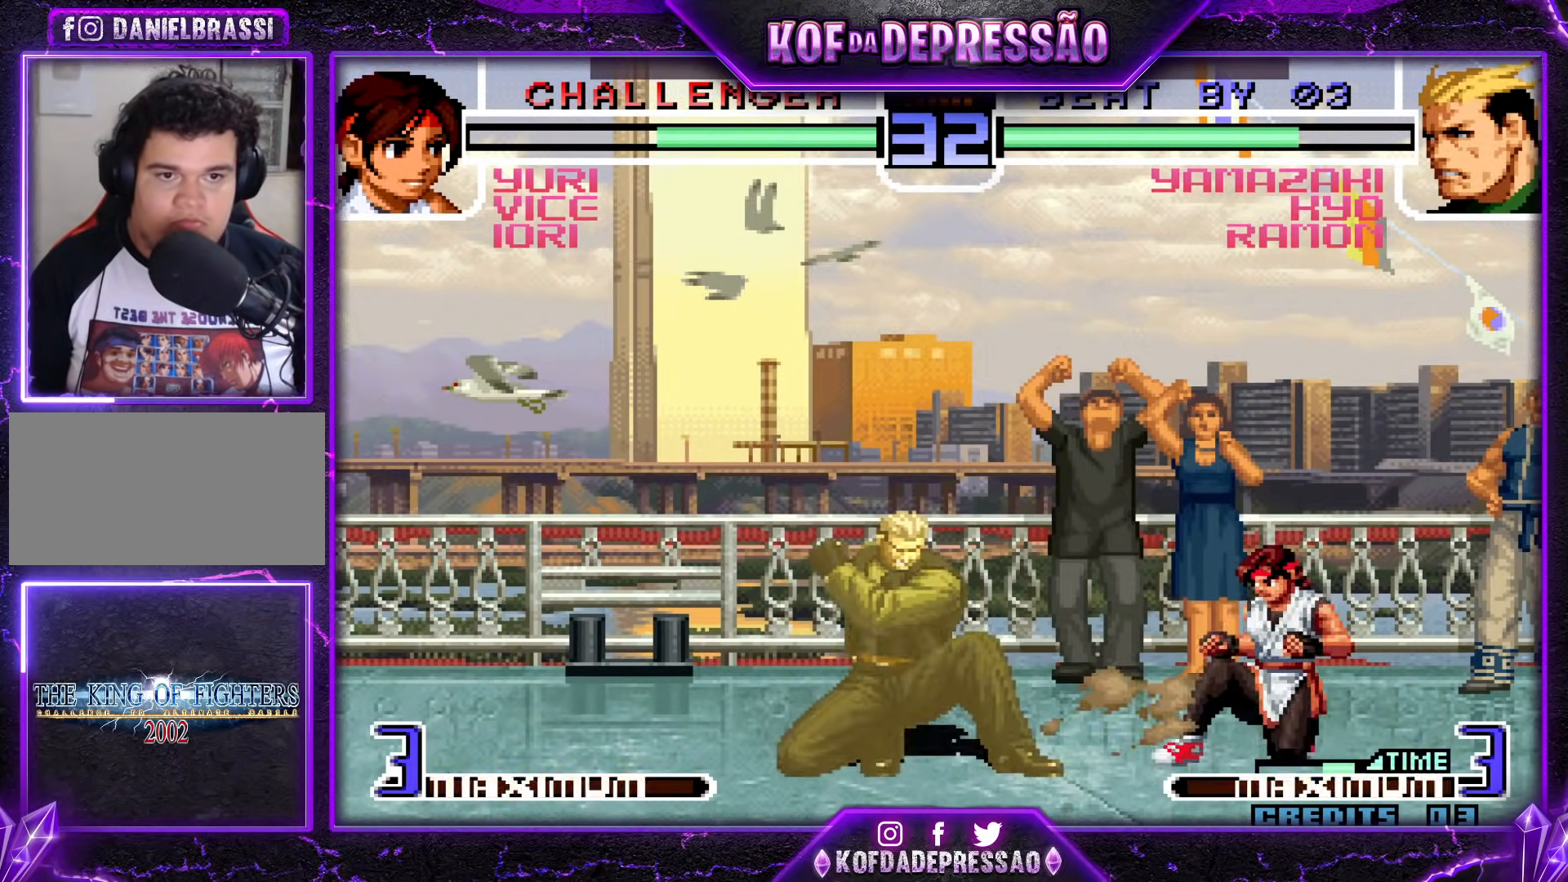
{"buttons": [], "events": [[33, "SQUARE", "down"], [117, "SQUARE", "up"], [200, "SQUARE", "down"], [217, "CROSS", "down"], [217, "R1", "down"], [217, "TRIANGLE", "down"], [333, "TRIANGLE", "up"], [350, "CROSS", "up"], [350, "SQUARE", "up"], [367, "R1", "up"]]}
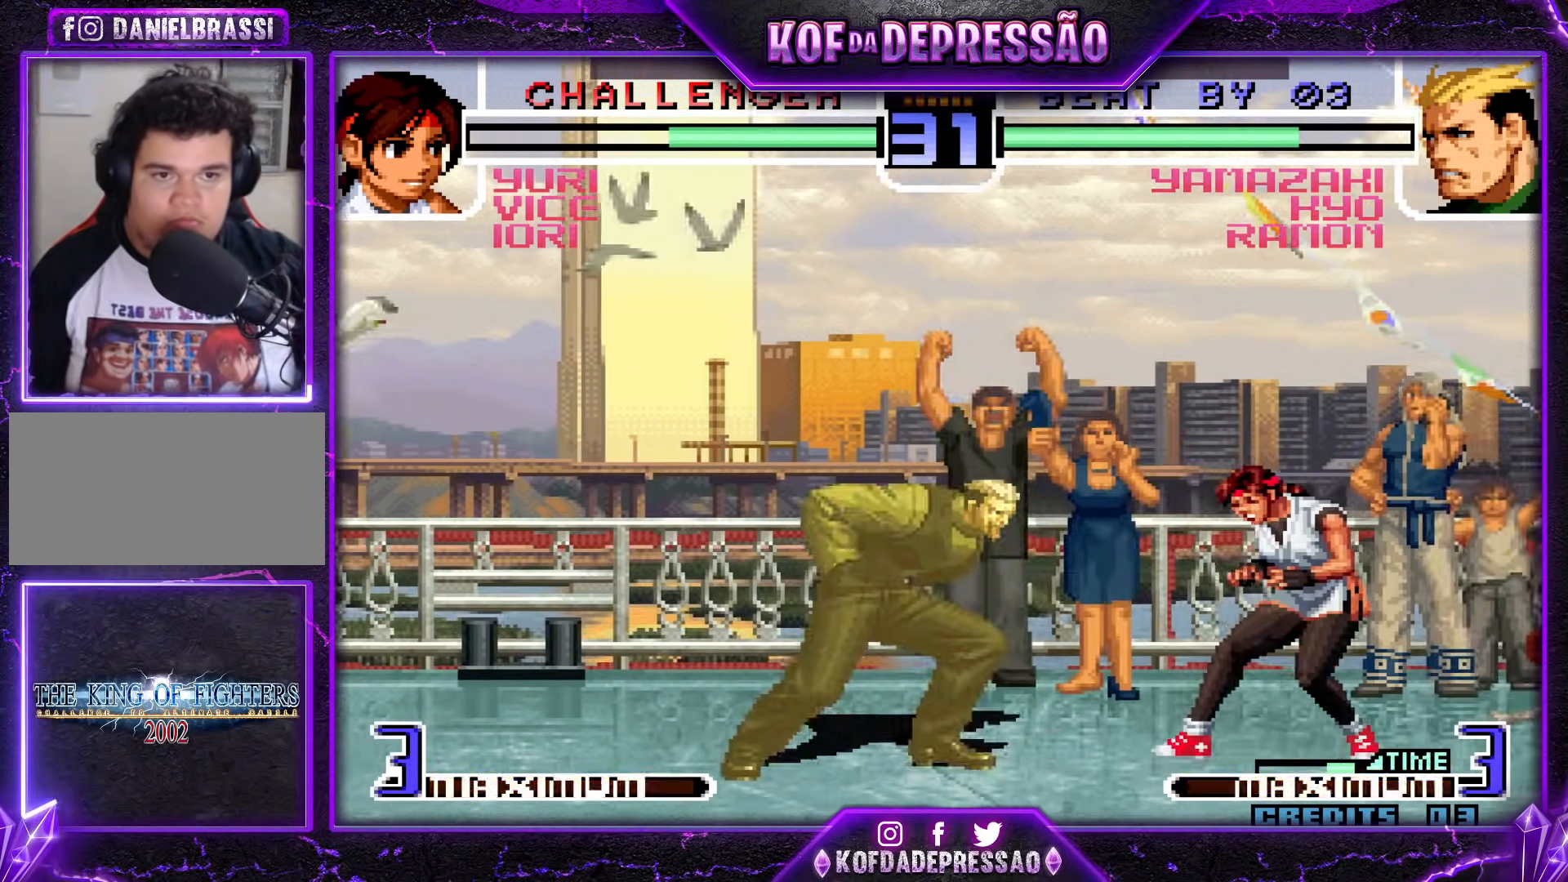
{"buttons": [], "events": [[134, "CROSS", "down"], [184, "CROSS", "up"], [367, "CROSS", "down"], [434, "CROSS", "up"]]}
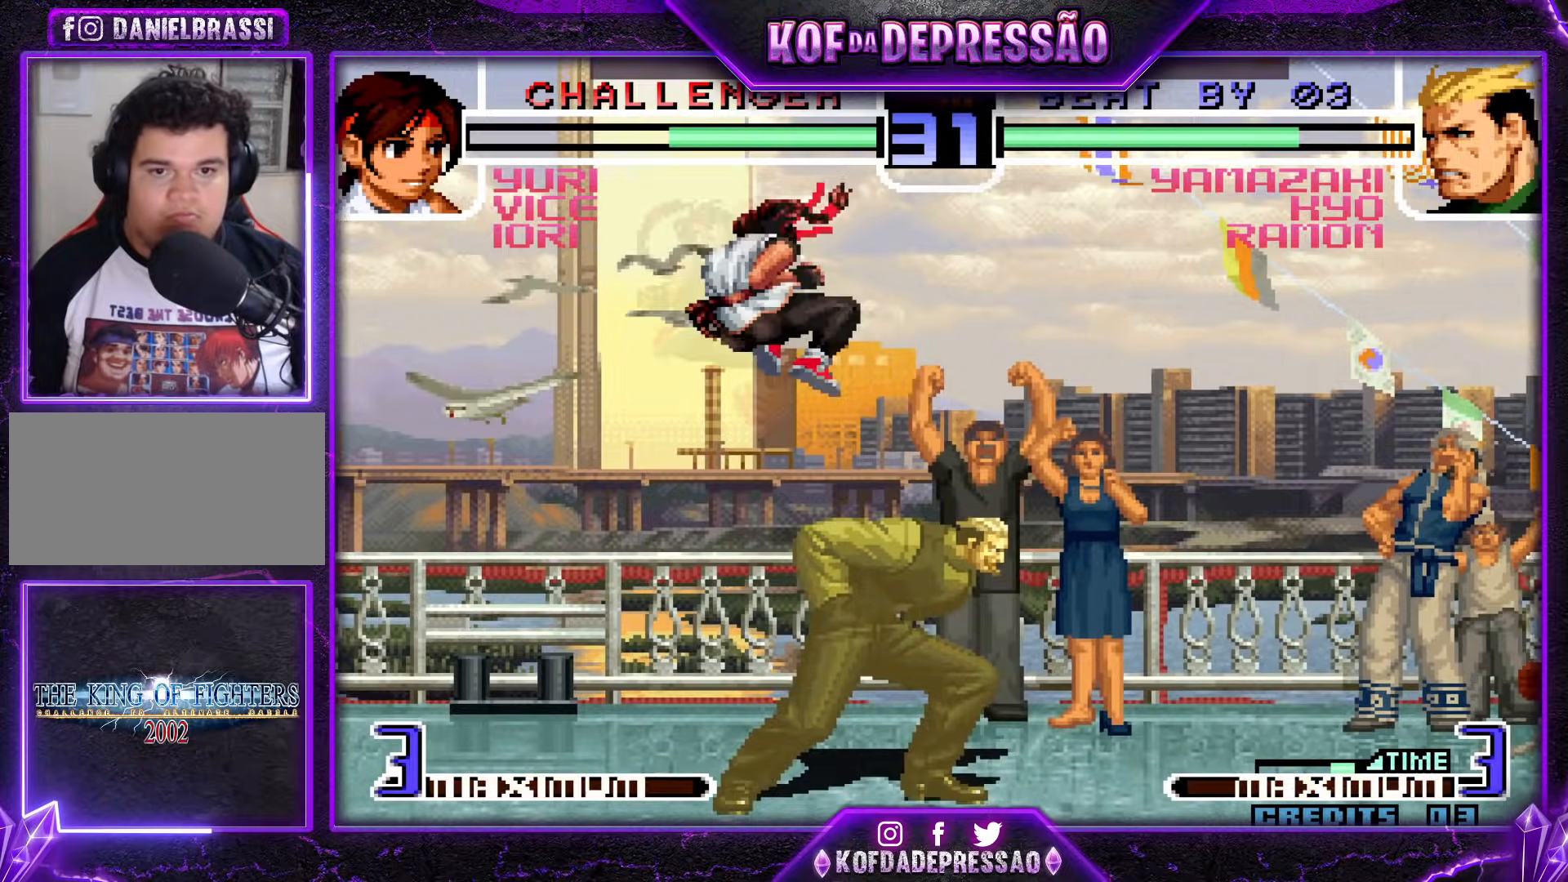
{"buttons": [], "events": []}
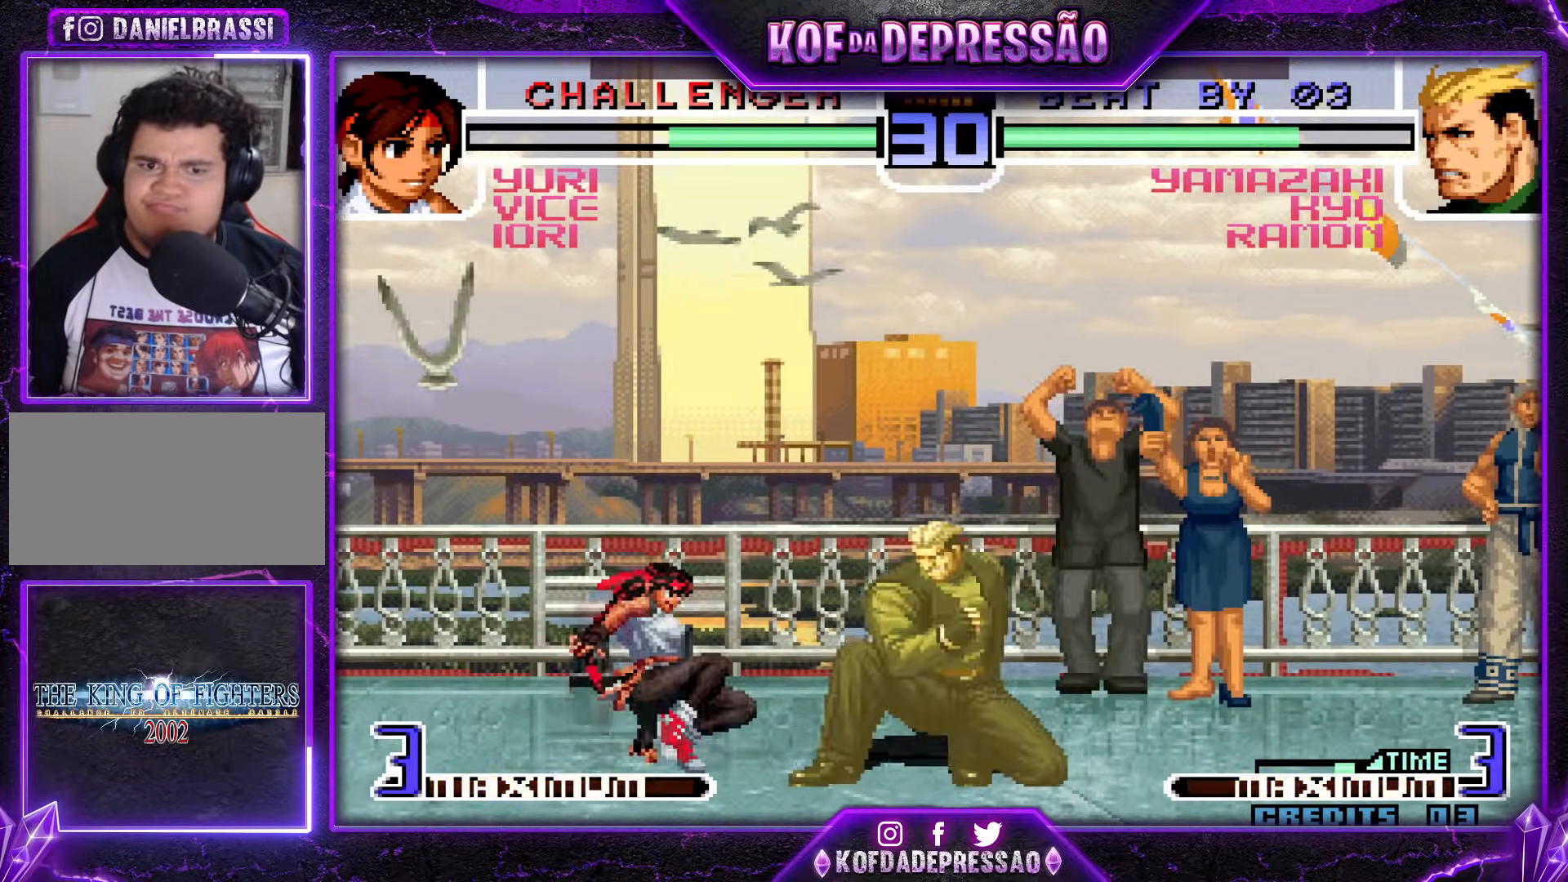
{"buttons": [], "events": []}
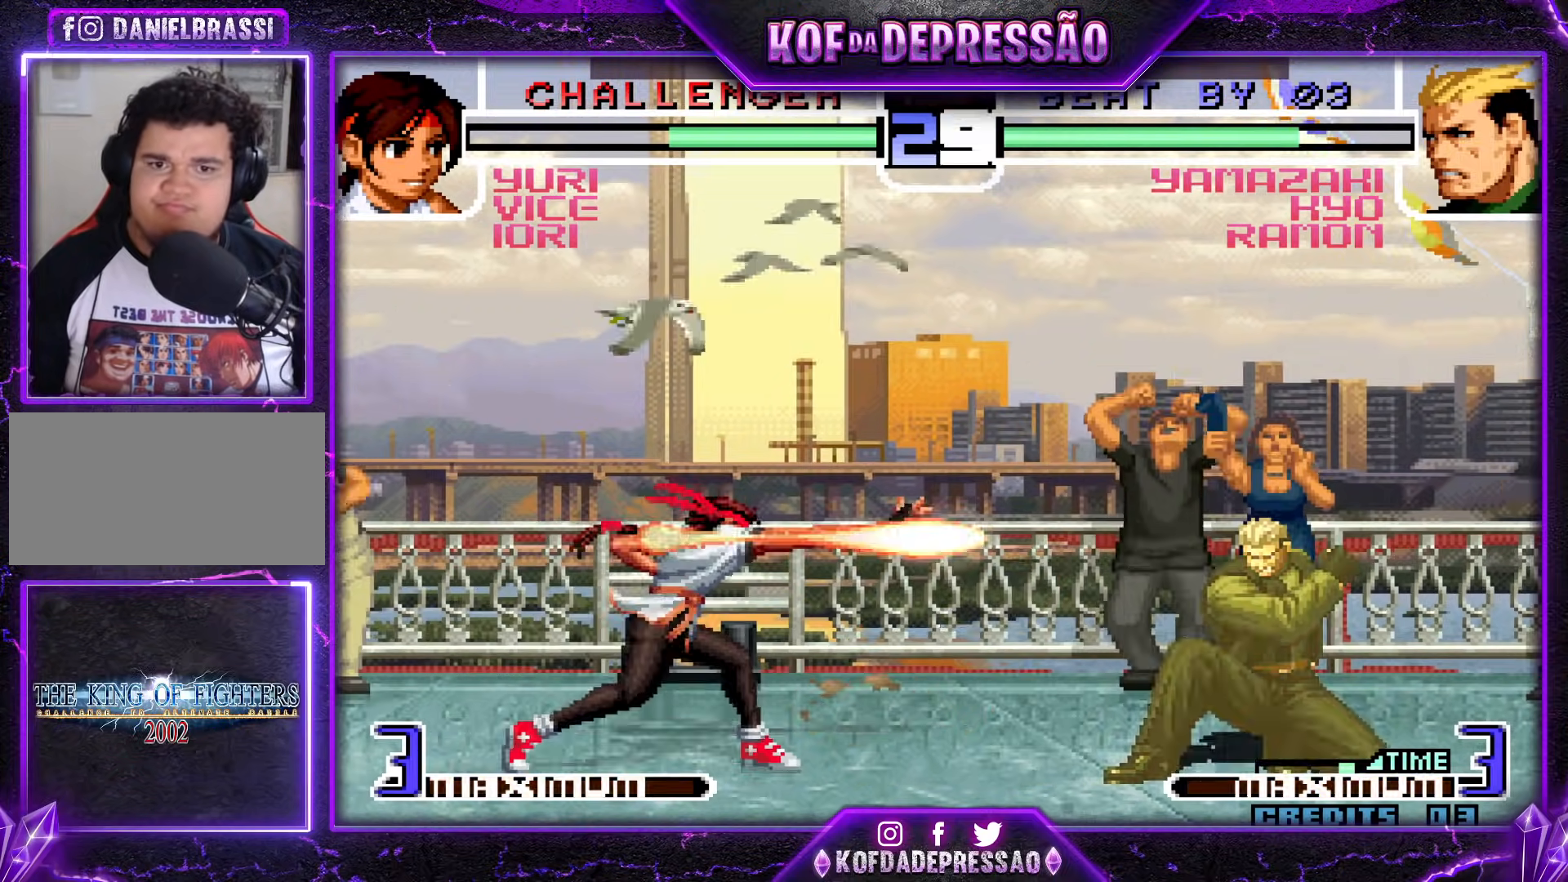
{"buttons": [], "events": []}
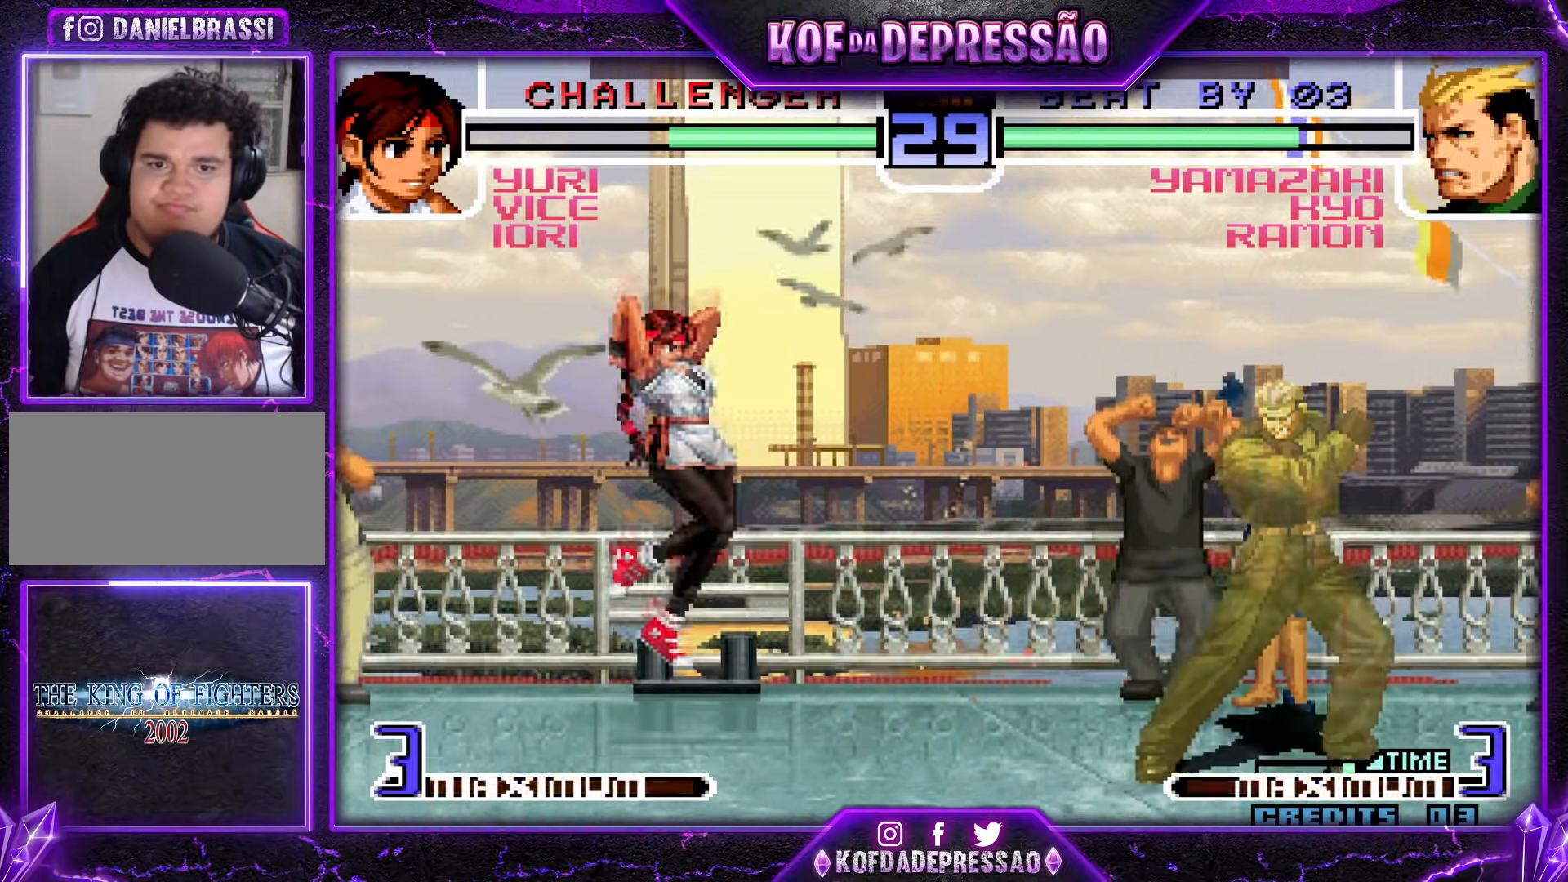
{"buttons": [], "events": []}
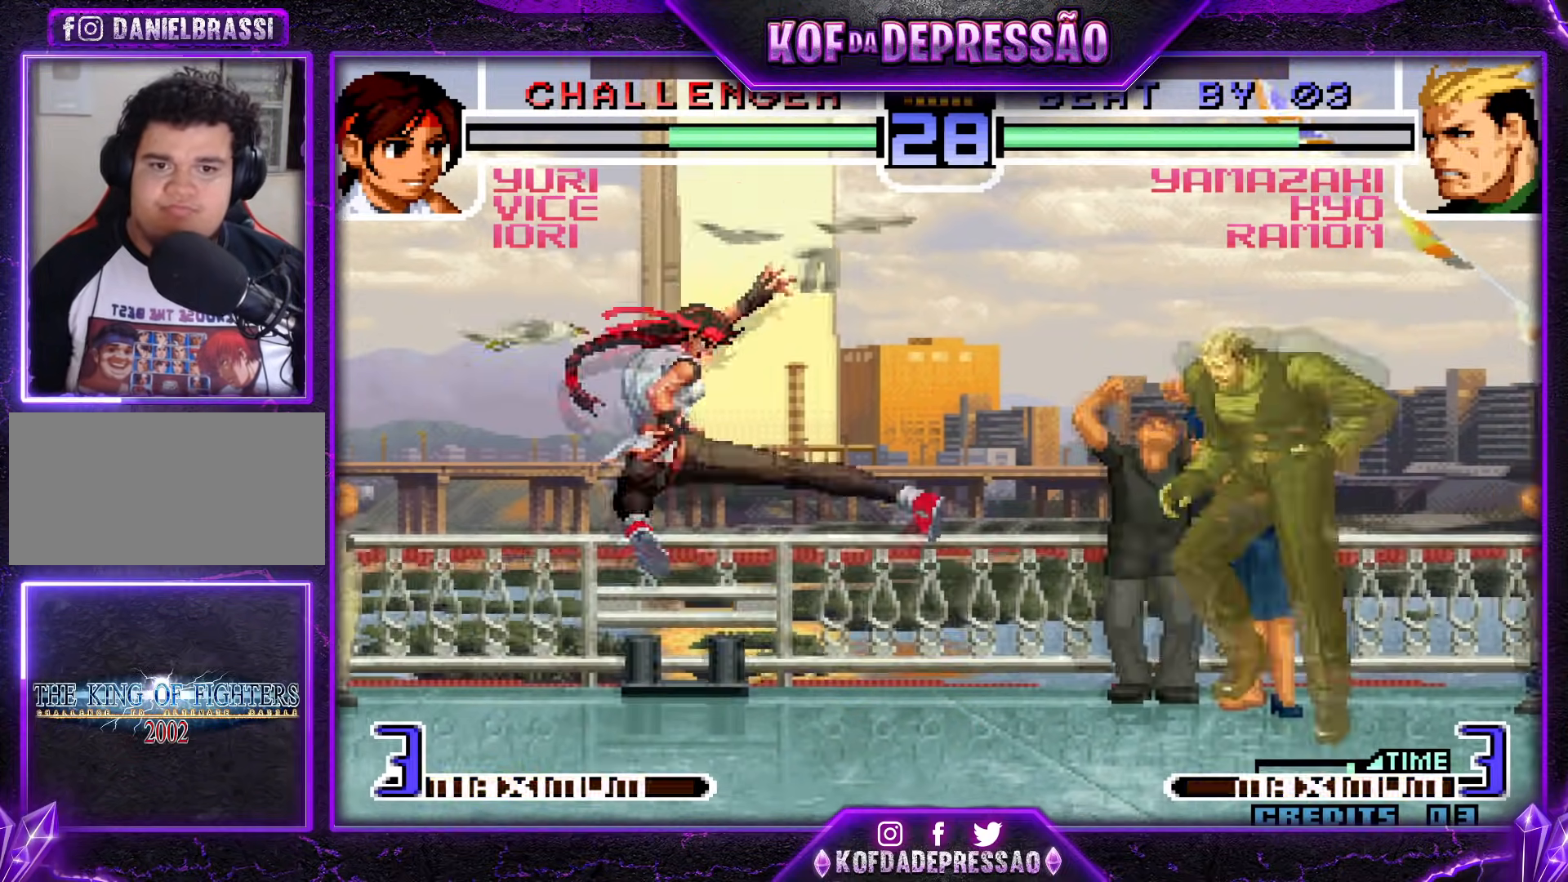
{"buttons": [], "events": [[117, "CROSS", "down"], [117, "R1", "down"], [200, "CROSS", "up"], [250, "R1", "up"]]}
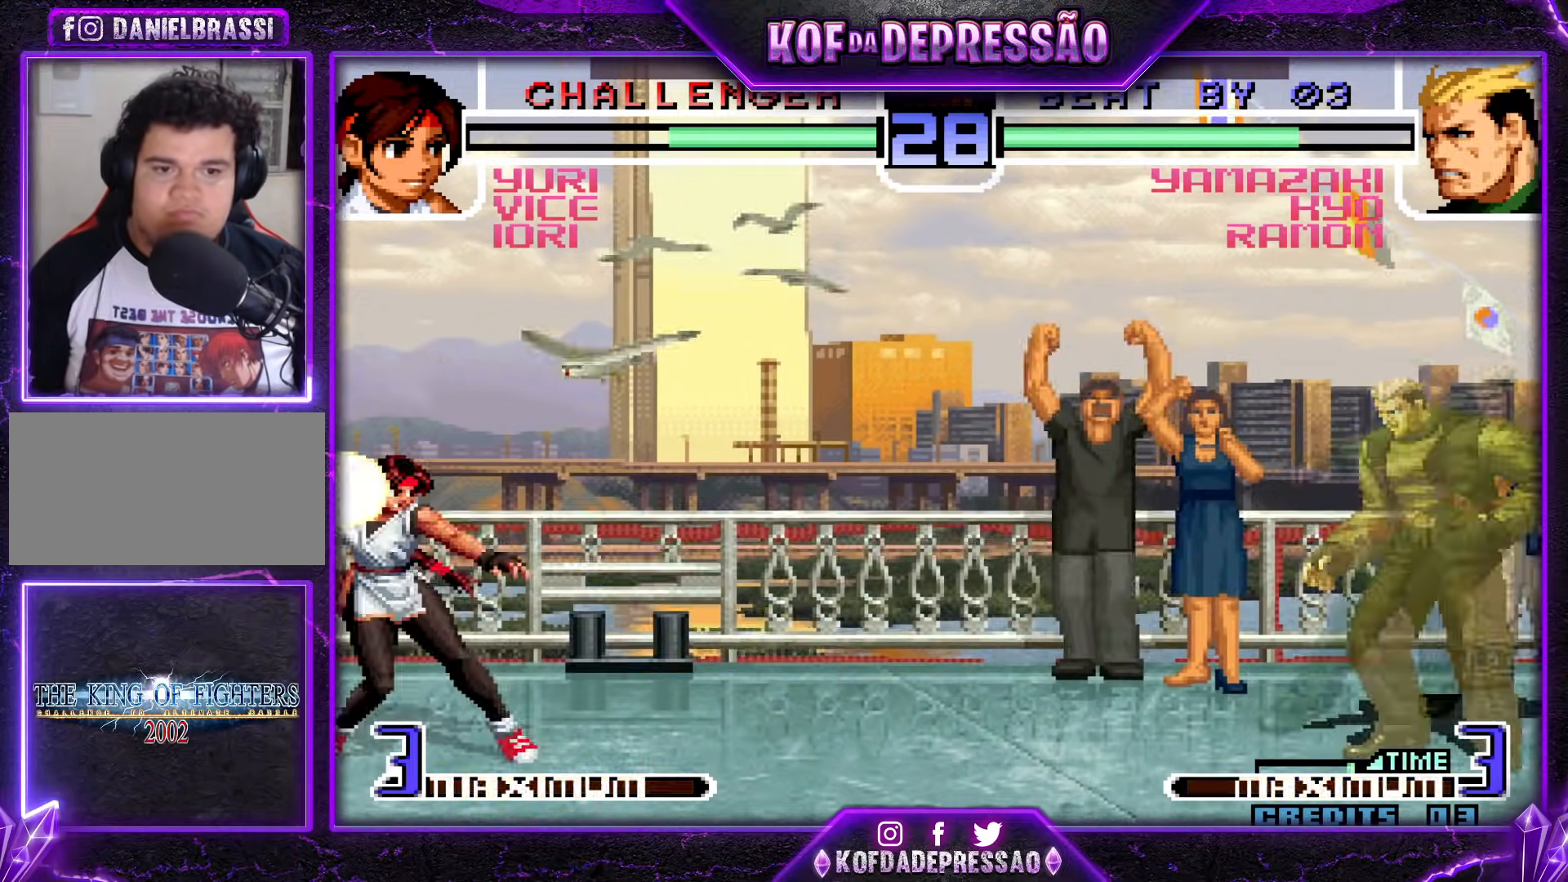
{"buttons": [], "events": []}
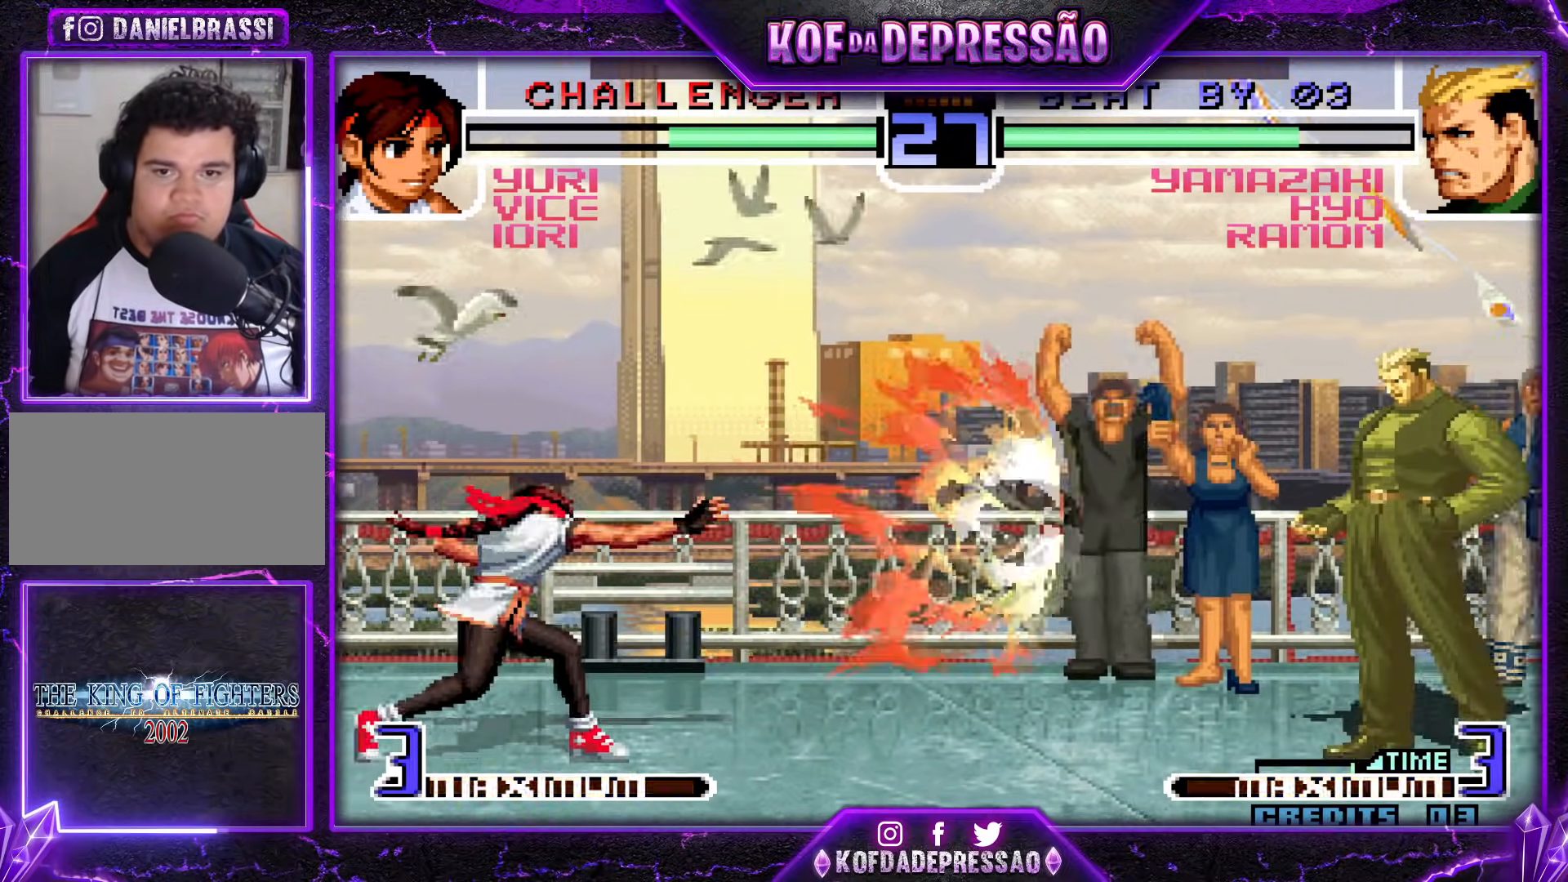
{"buttons": [], "events": [[317, "SQUARE", "down"], [383, "SQUARE", "up"]]}
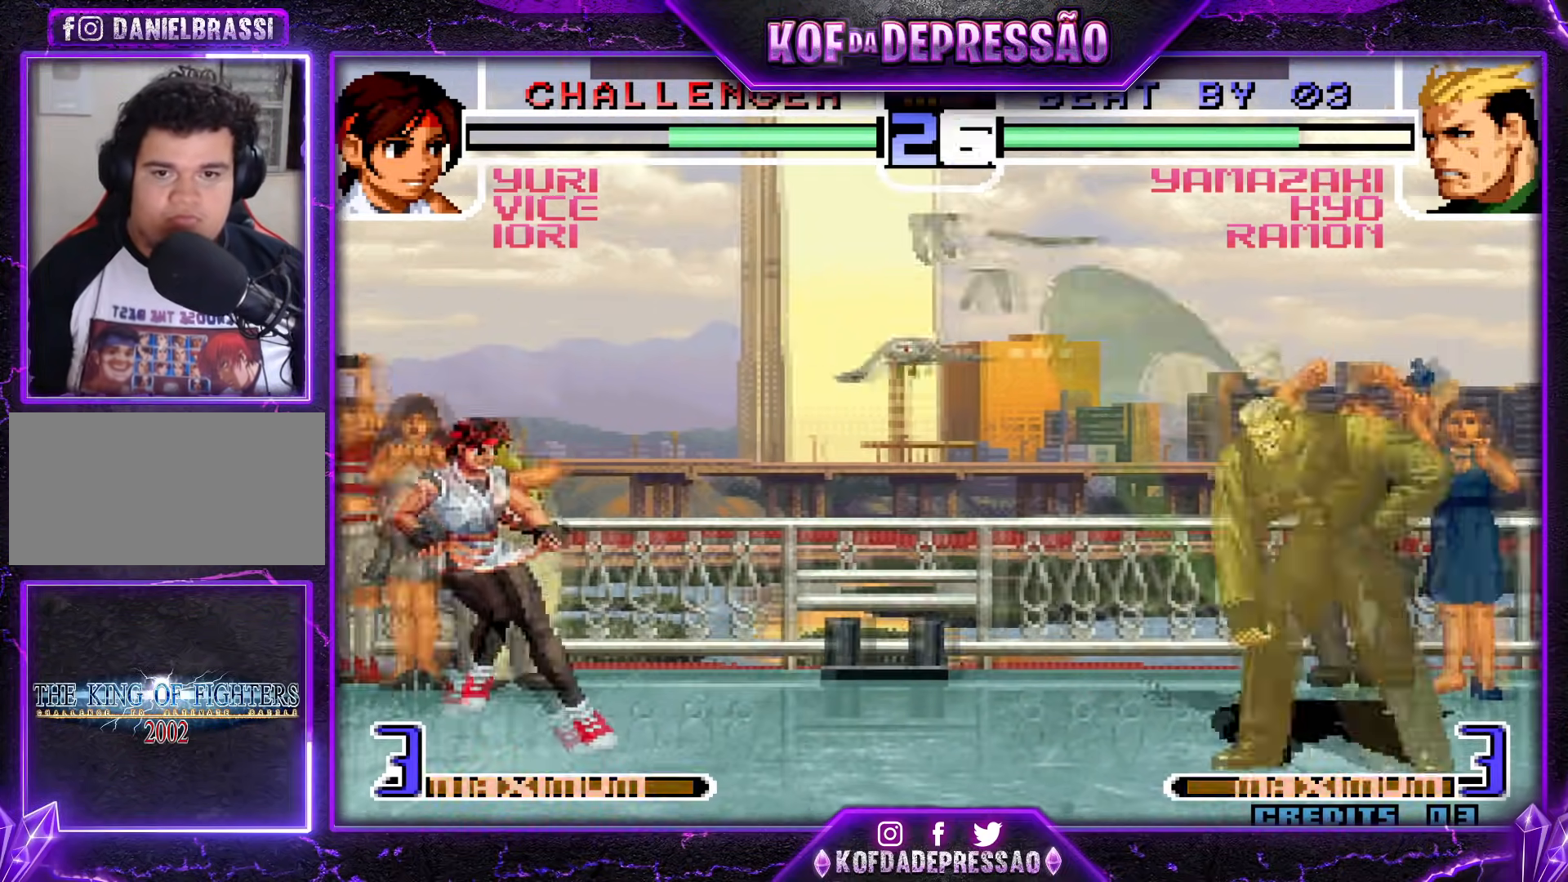
{"buttons": [], "events": []}
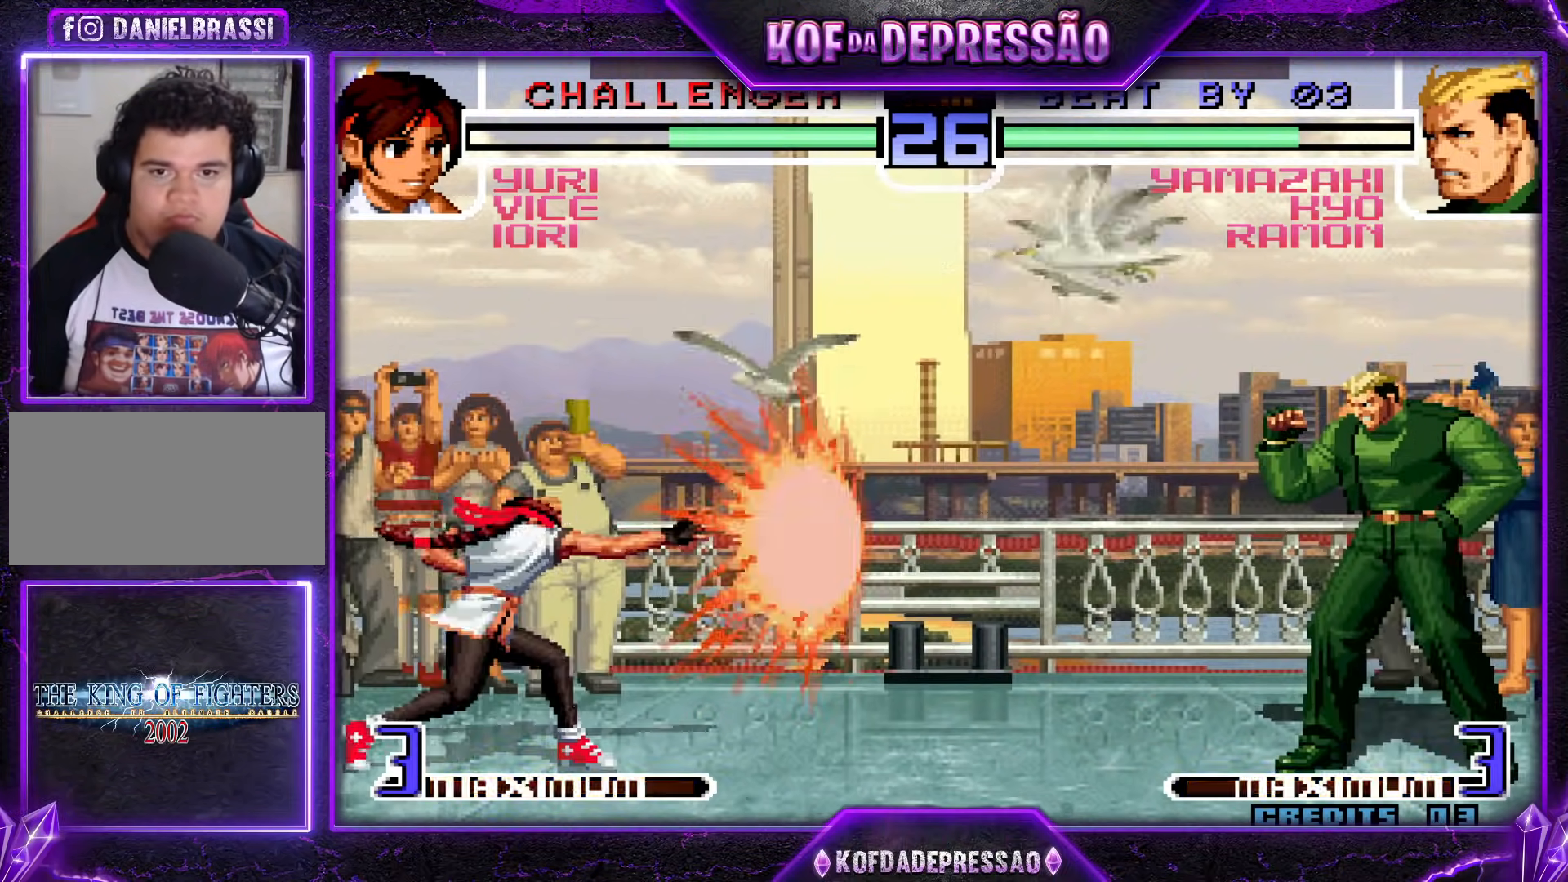
{"buttons": ["SQUARE", "TRIANGLE"], "events": [[450, "TRIANGLE", "down"], [467, "SQUARE", "down"]]}
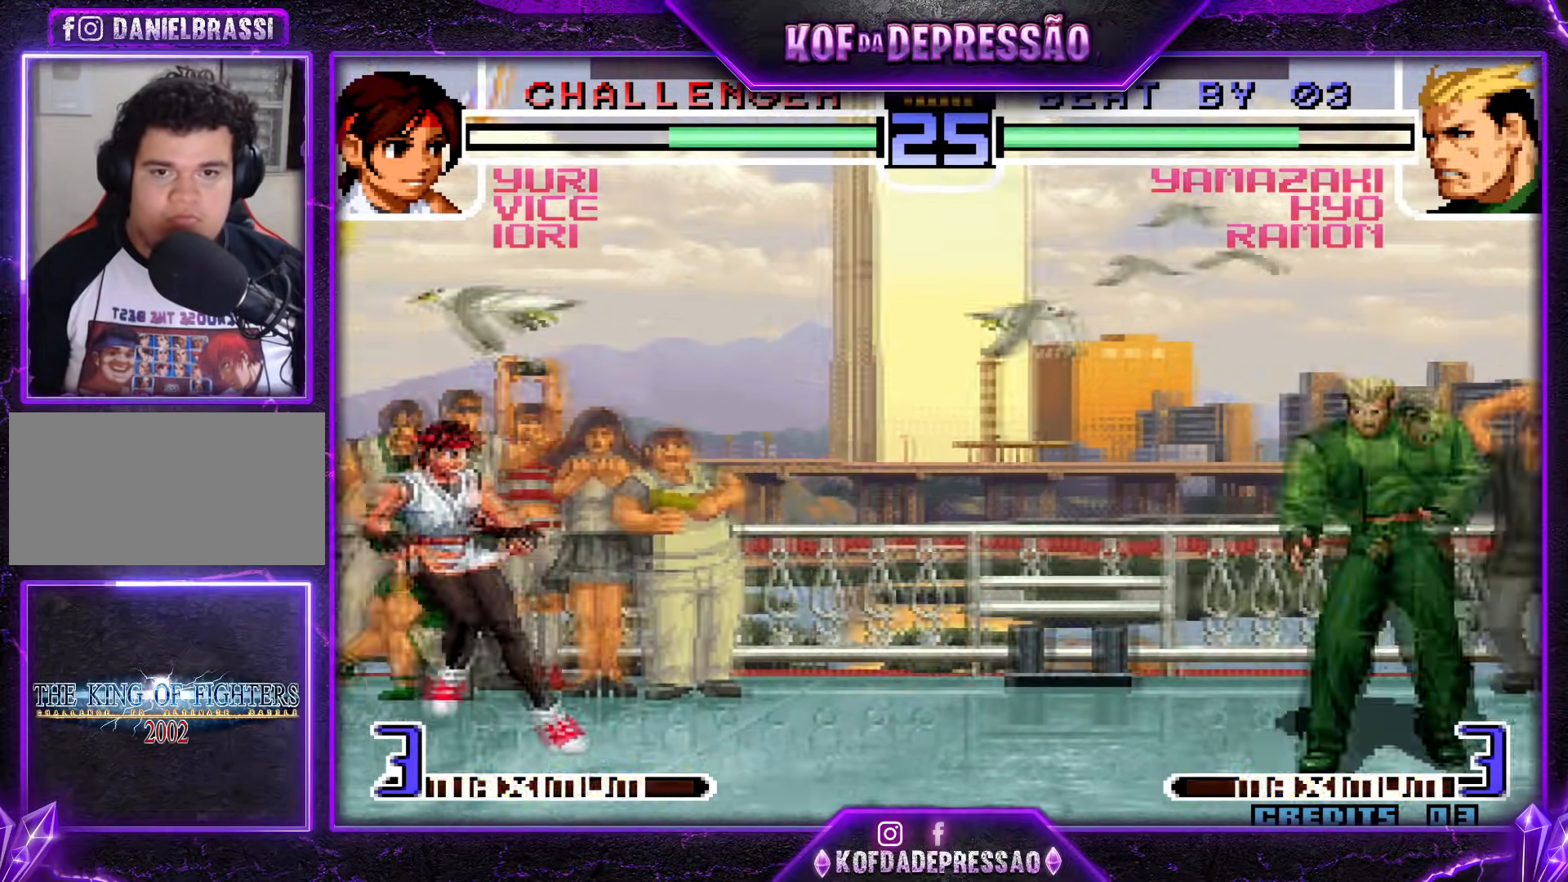
{"buttons": [], "events": [[117, "SQUARE", "up"], [117, "TRIANGLE", "up"]]}
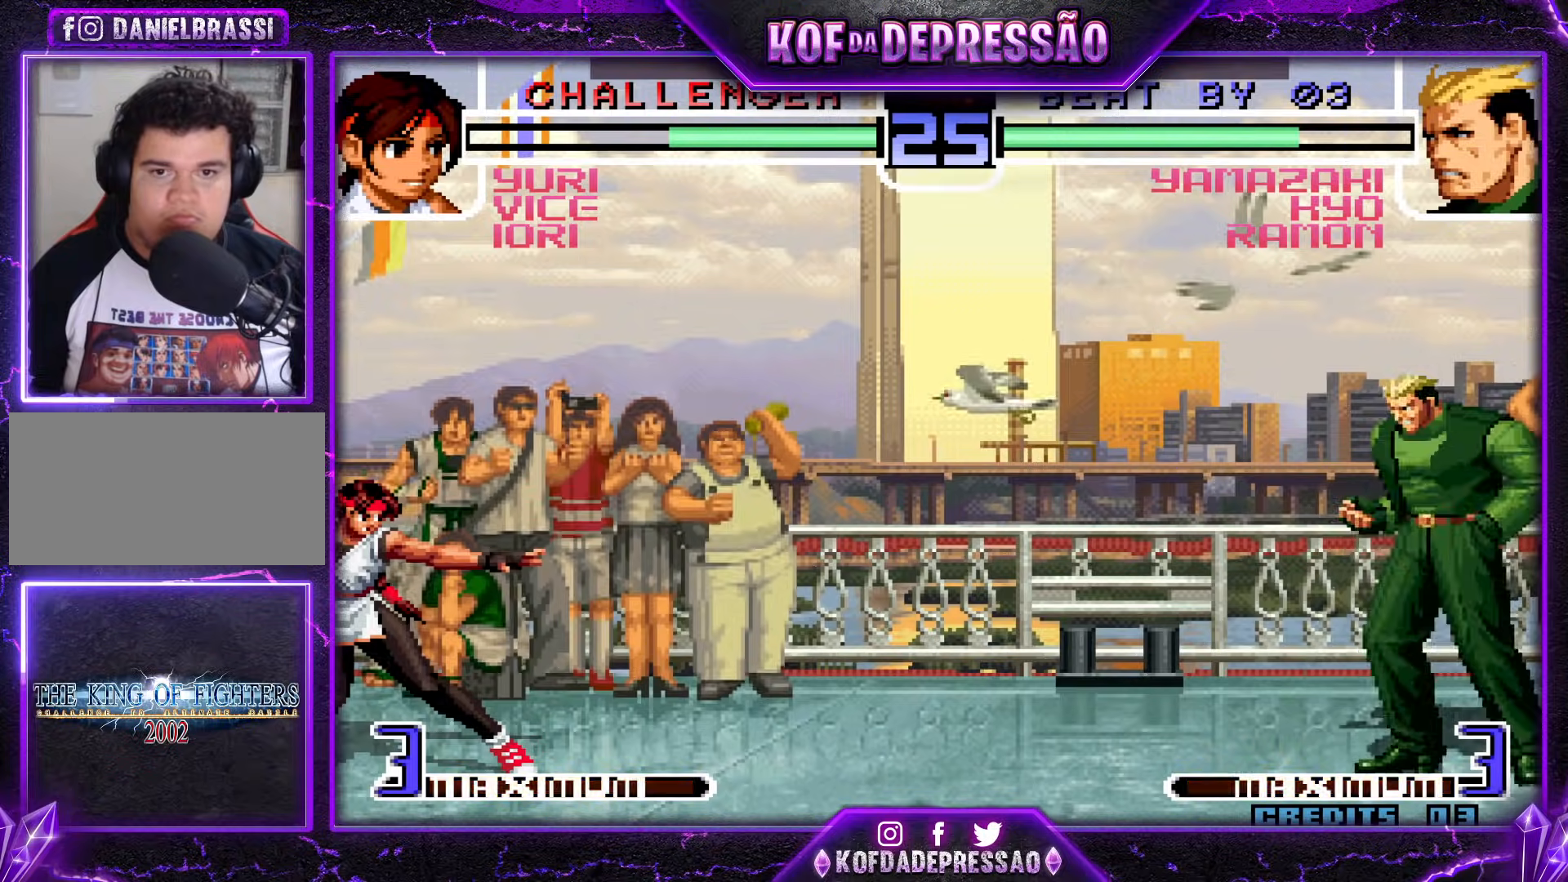
{"buttons": ["SQUARE", "TRIANGLE"], "events": [[484, "SQUARE", "down"], [484, "TRIANGLE", "down"]]}
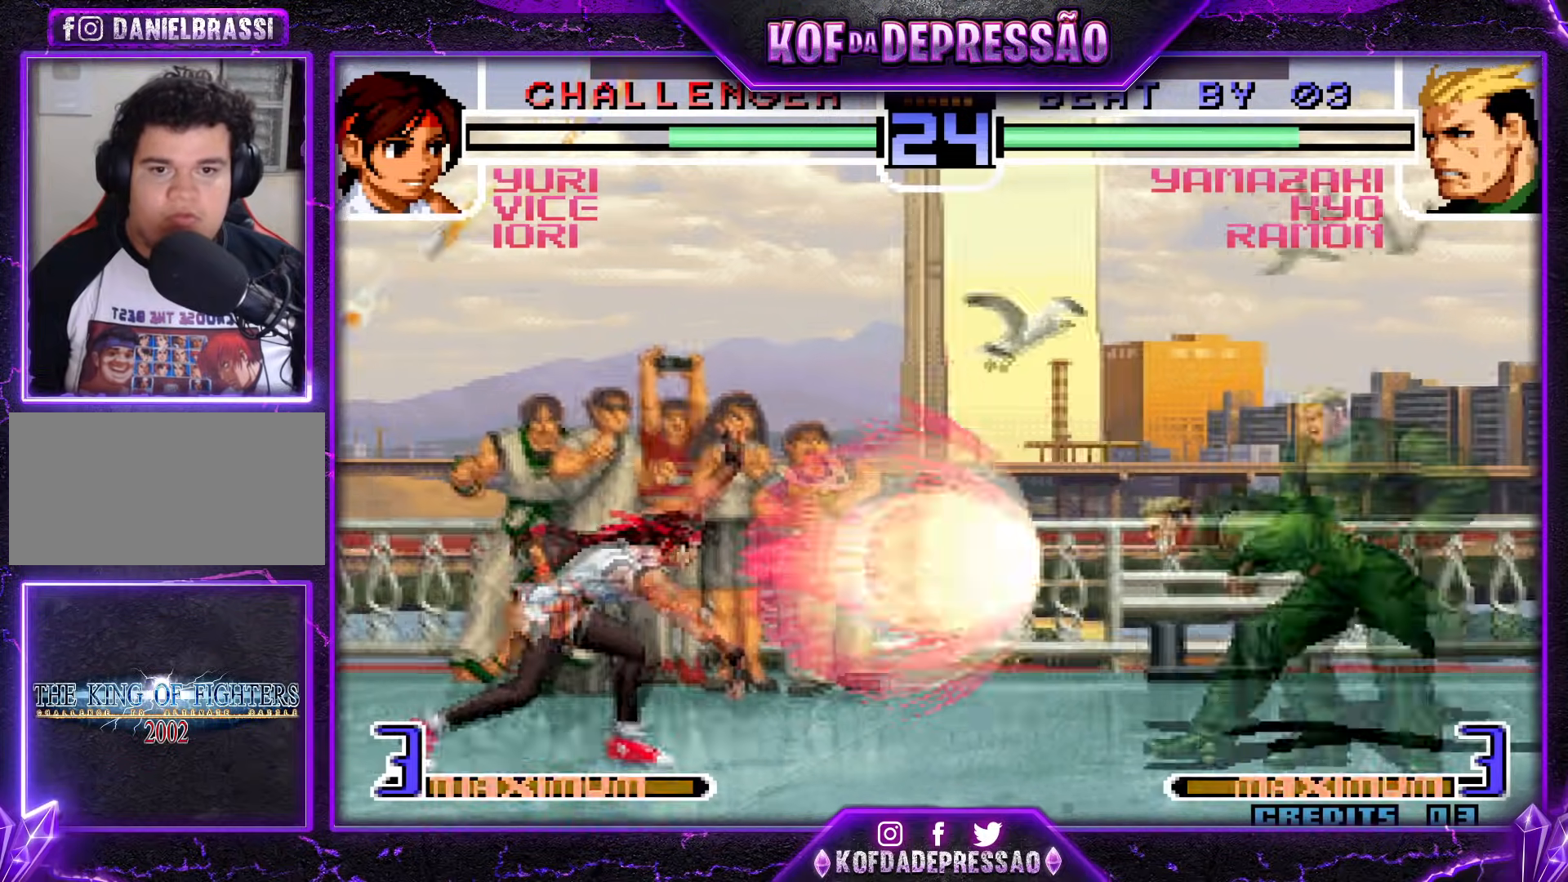
{"buttons": [], "events": [[150, "SQUARE", "up"], [150, "TRIANGLE", "up"]]}
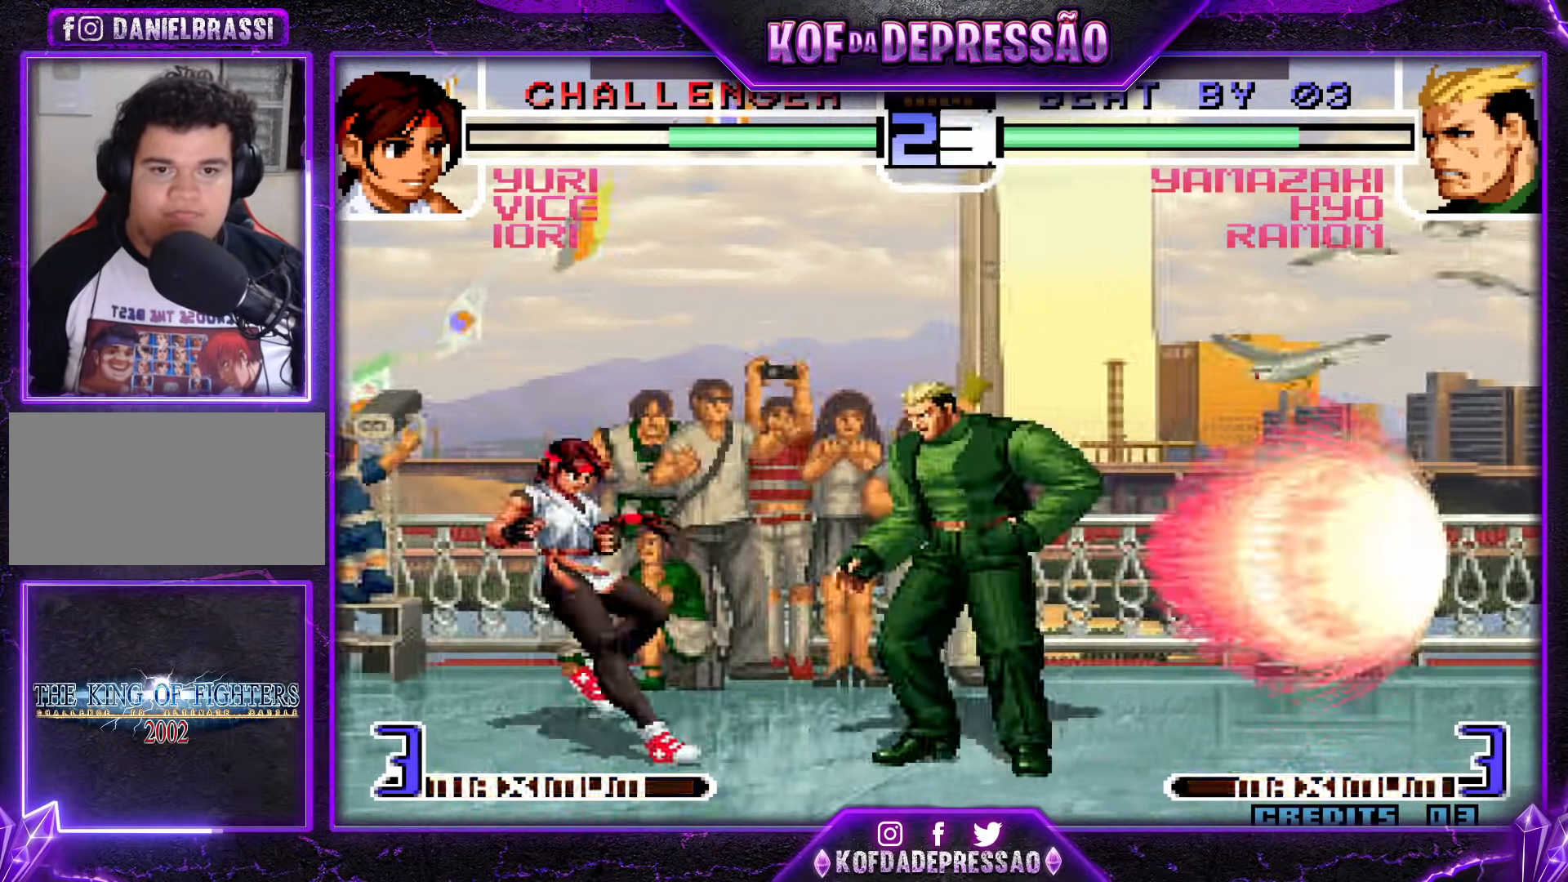
{"buttons": [], "events": []}
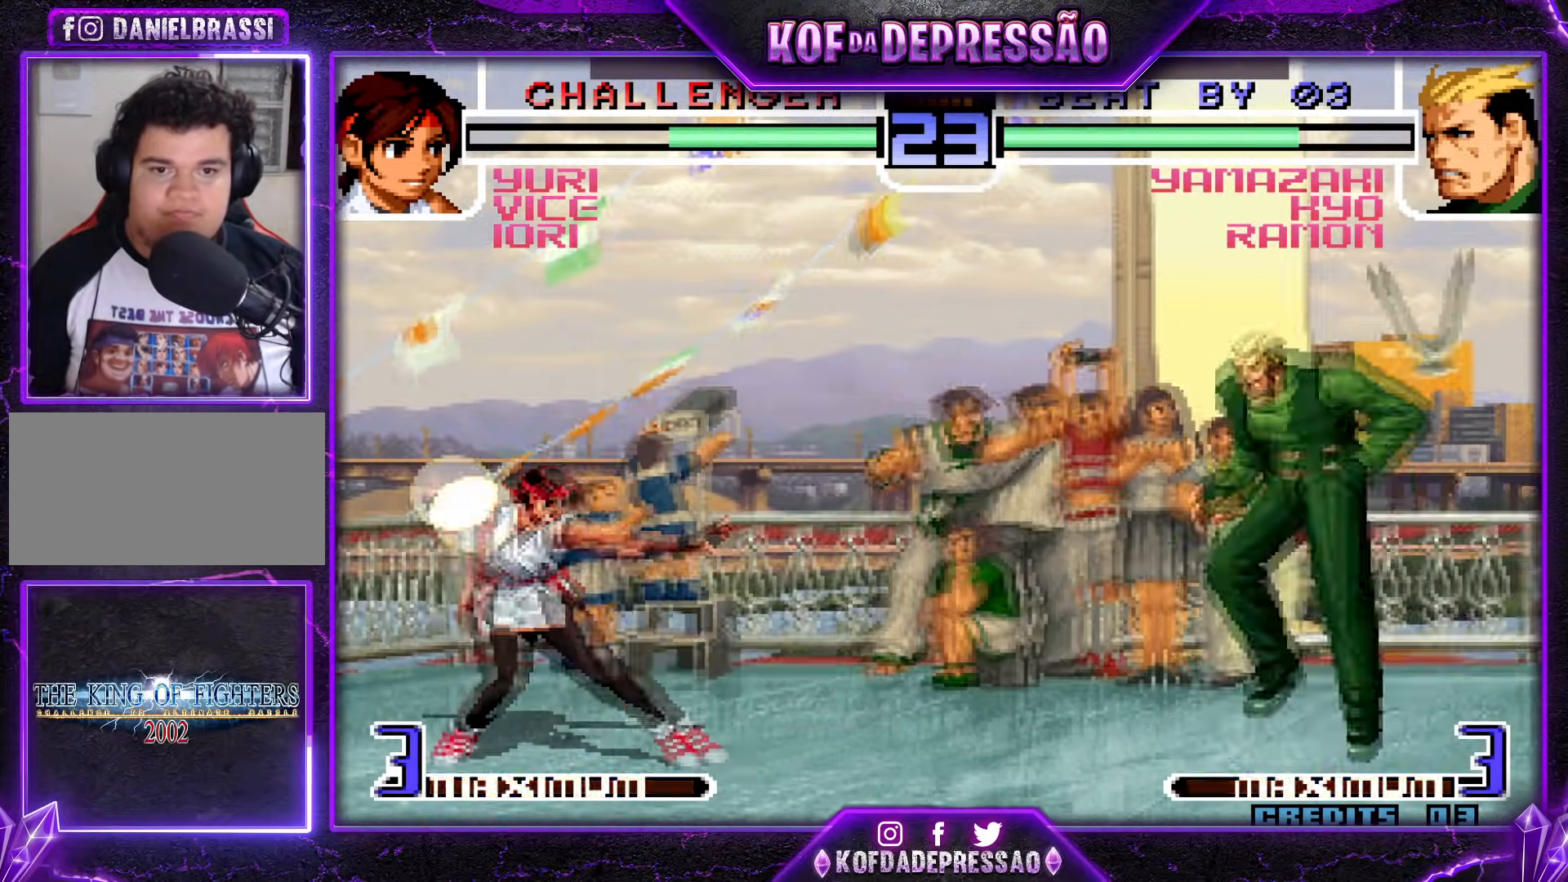
{"buttons": [], "events": [[134, "CROSS", "down"], [134, "R1", "down"], [250, "CROSS", "up"], [267, "R1", "up"]]}
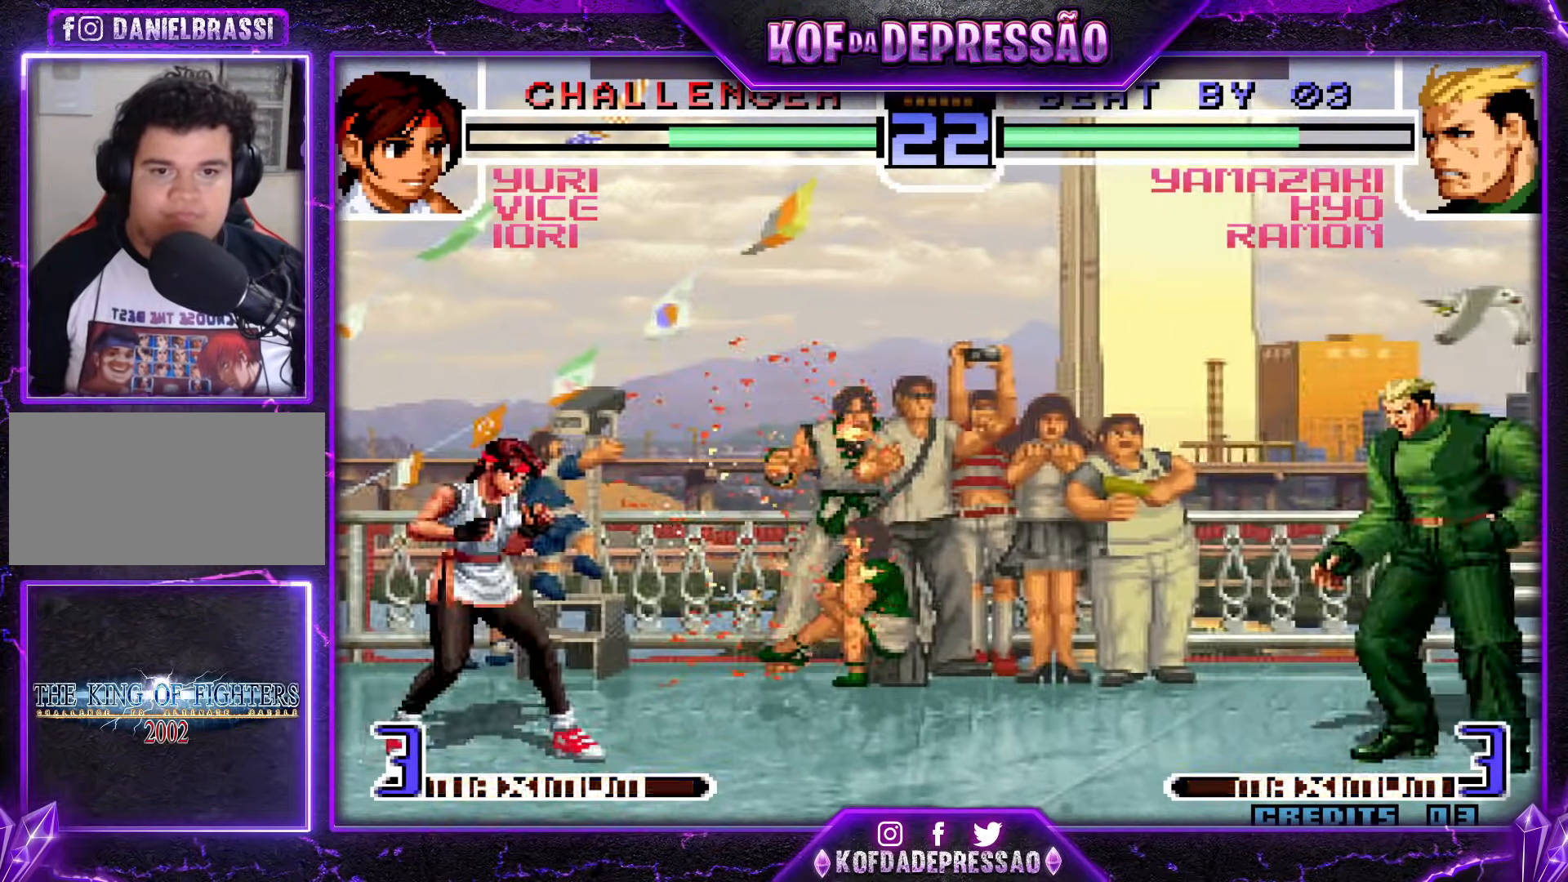
{"buttons": [], "events": []}
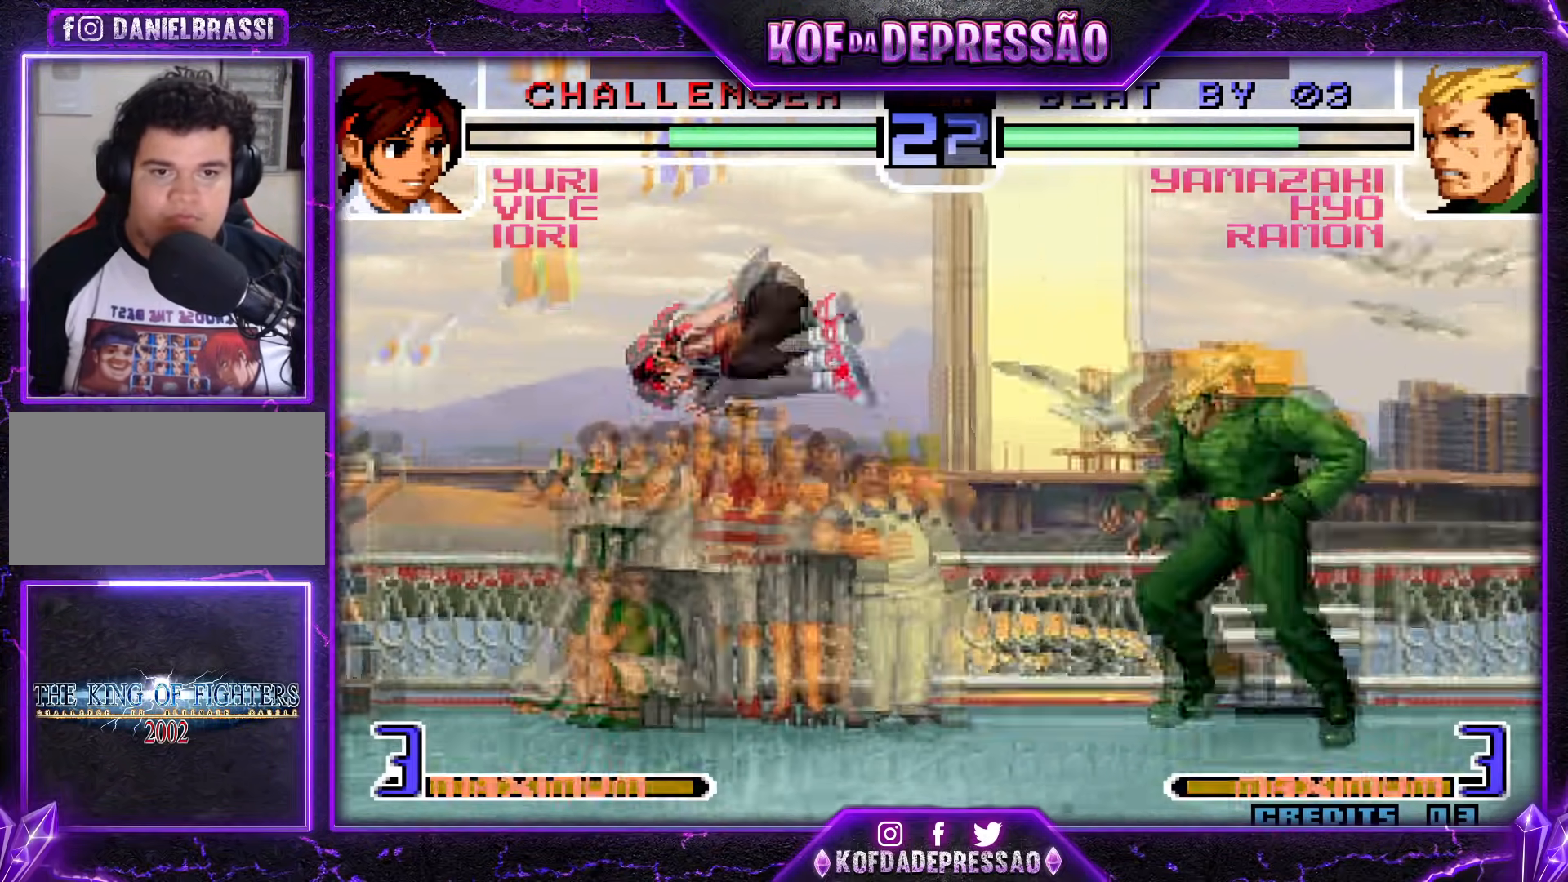
{"buttons": ["CROSS"], "events": [[417, "CROSS", "down"]]}
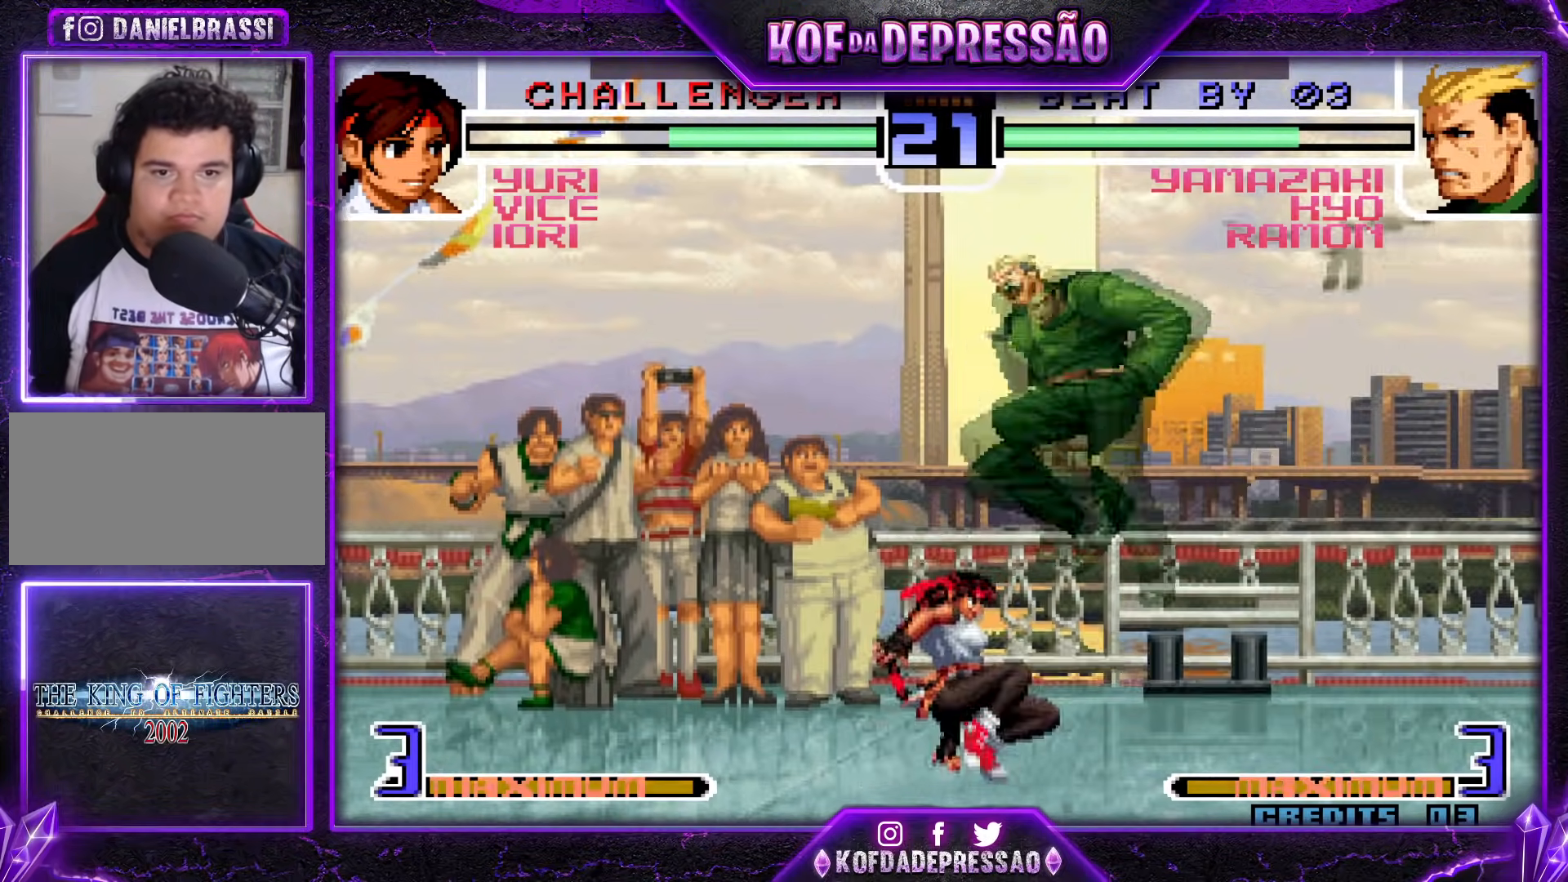
{"buttons": ["TRIANGLE", "R1"], "events": [[50, "CROSS", "up"], [300, "R1", "down"], [400, "R1", "up"], [450, "R1", "down"], [467, "TRIANGLE", "down"]]}
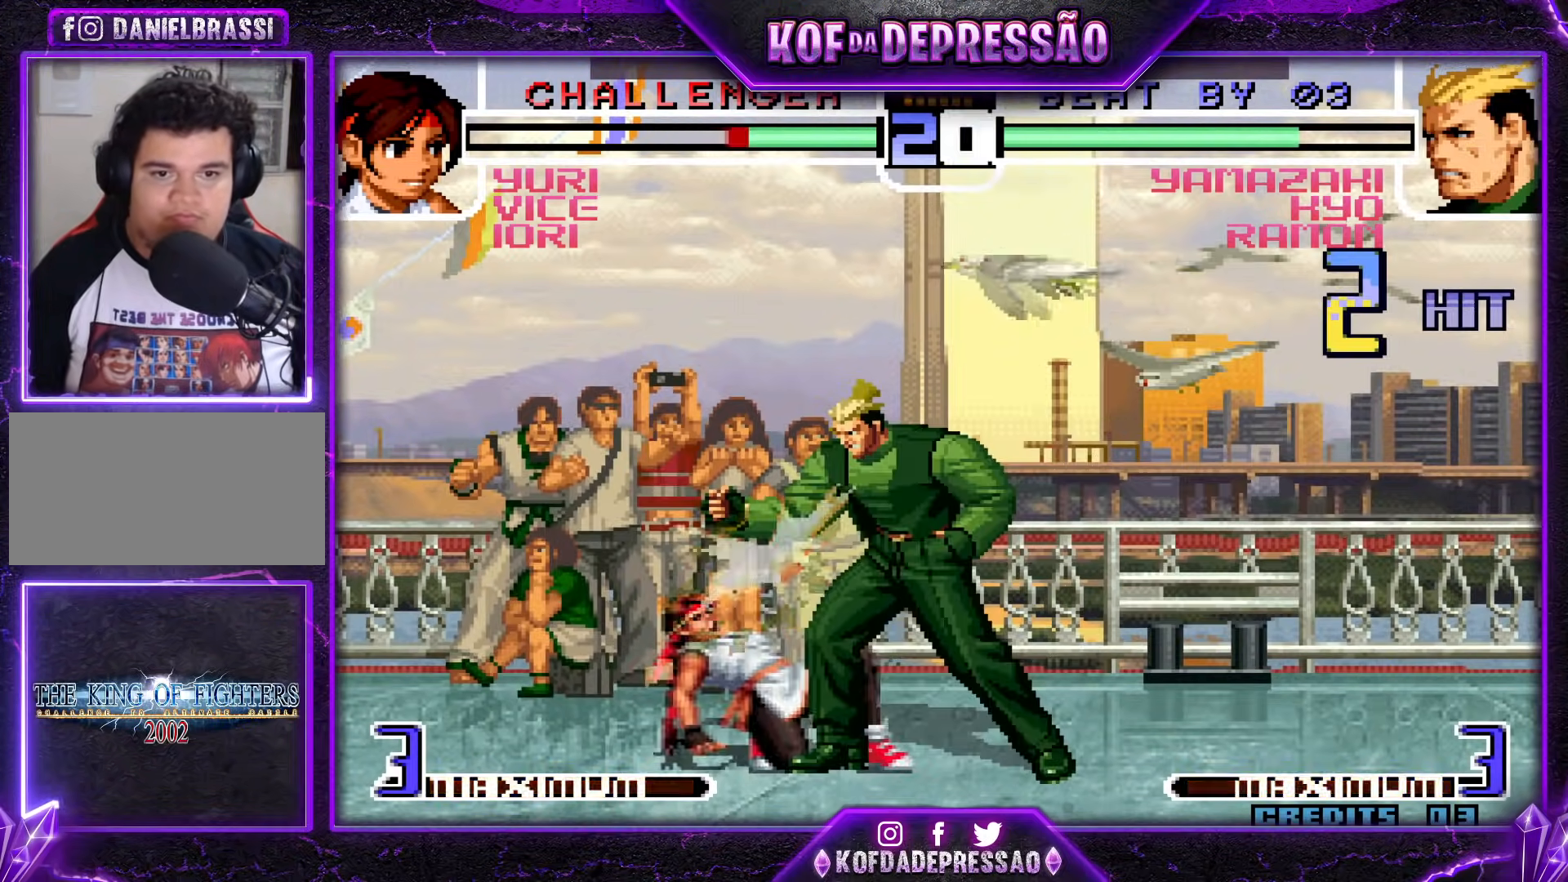
{"buttons": ["TRIANGLE"], "events": [[17, "TRIANGLE", "up"], [34, "R1", "up"], [301, "R1", "down"], [384, "R1", "up"], [484, "TRIANGLE", "down"]]}